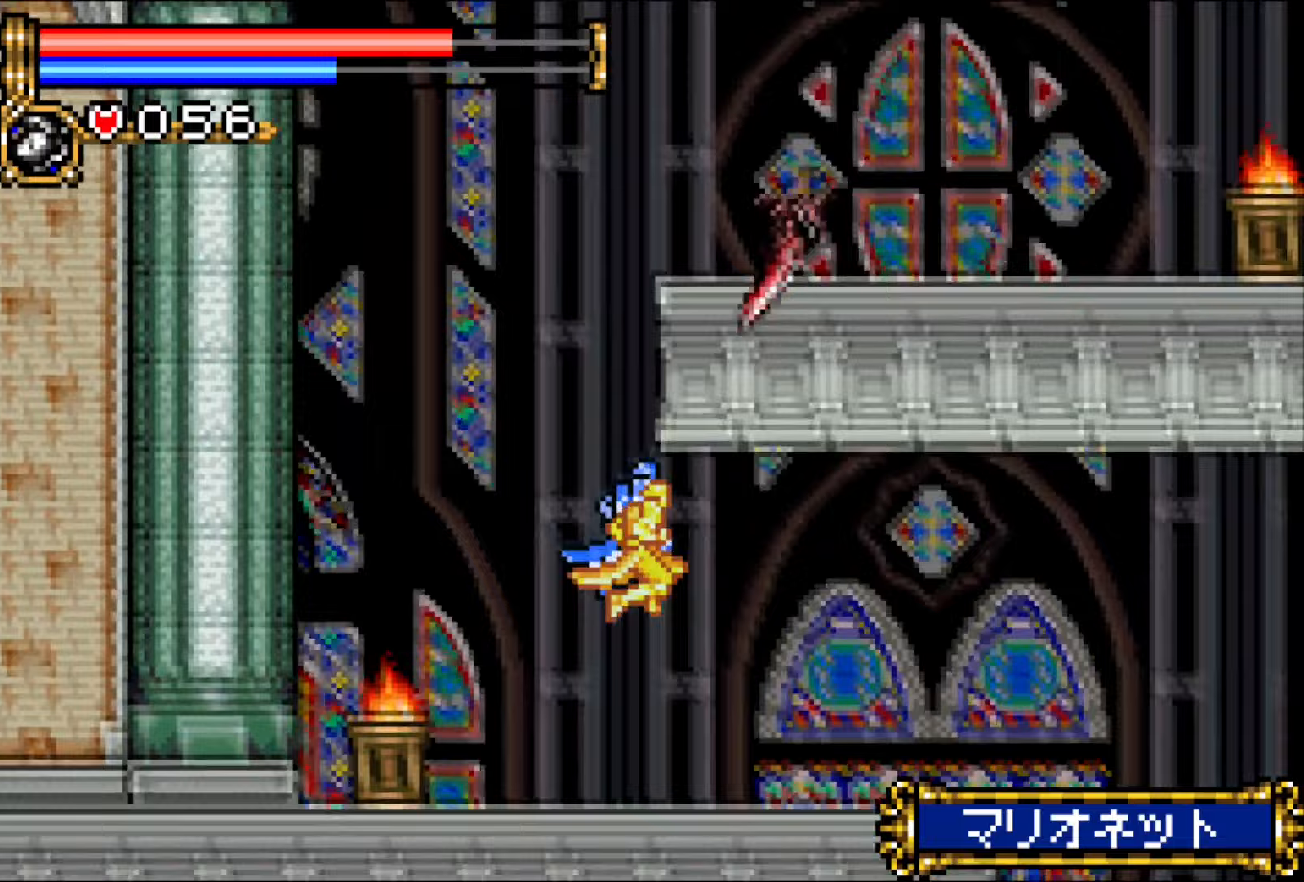
Gameplay with a controller (PlayStation layout); each line is a JSON object with the inputs held at the frame after it. "events" lists button and stick changes between this image and that frame as [ms after this image, input, new state], when the widget could be followed in between. Not read: L3 R2 R3 START left_stick right_stick.
{"buttons": ["DPAD_LEFT"], "events": [[133, "DPAD_RIGHT", "up"], [200, "DPAD_LEFT", "down"], [233, "CROSS", "up"], [333, "DPAD_LEFT", "up"], [383, "DPAD_LEFT", "down"]]}
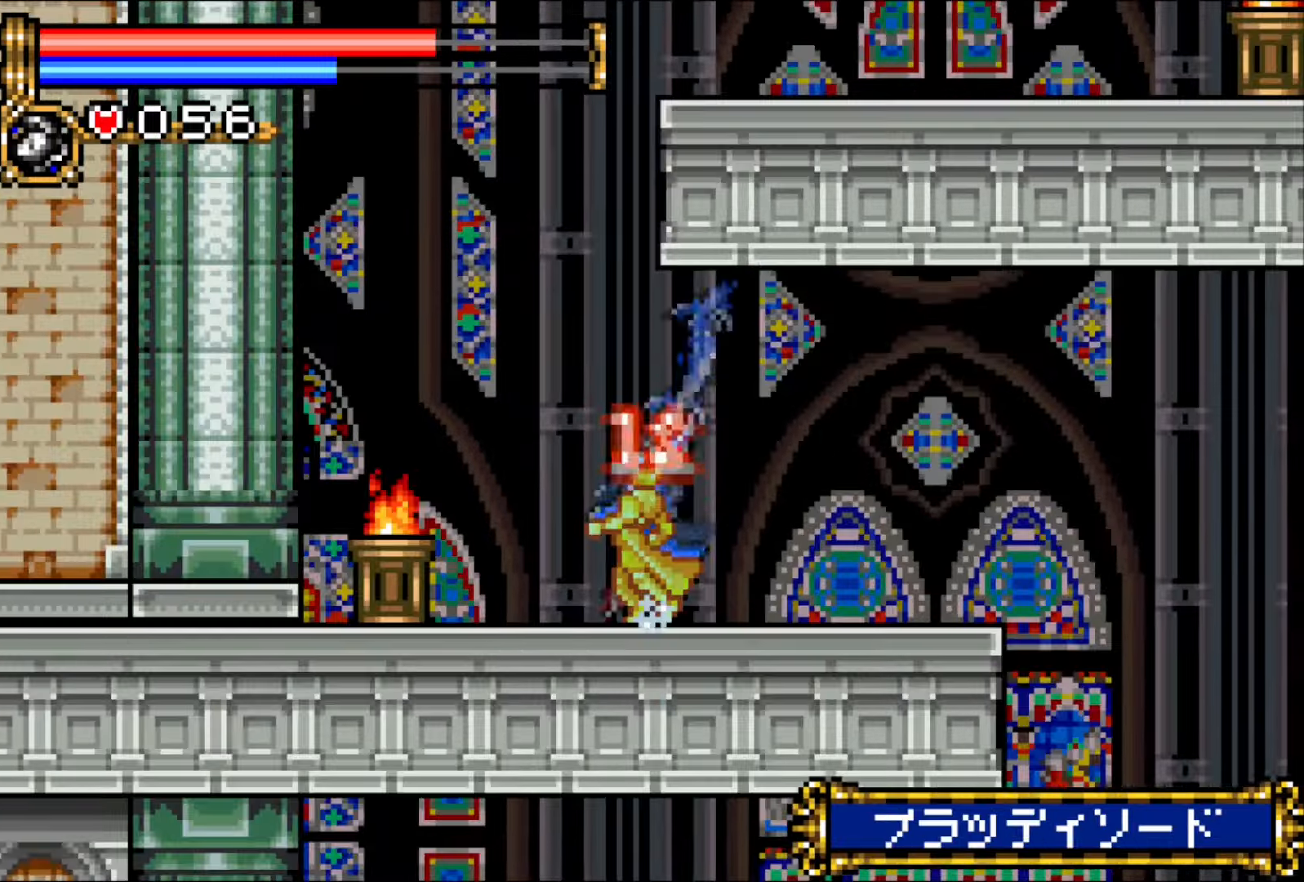
{"buttons": ["DPAD_RIGHT"], "events": [[83, "DPAD_LEFT", "up"], [200, "CROSS", "down"], [283, "DPAD_LEFT", "down"], [400, "DPAD_LEFT", "up"], [467, "DPAD_RIGHT", "down"], [483, "CROSS", "up"]]}
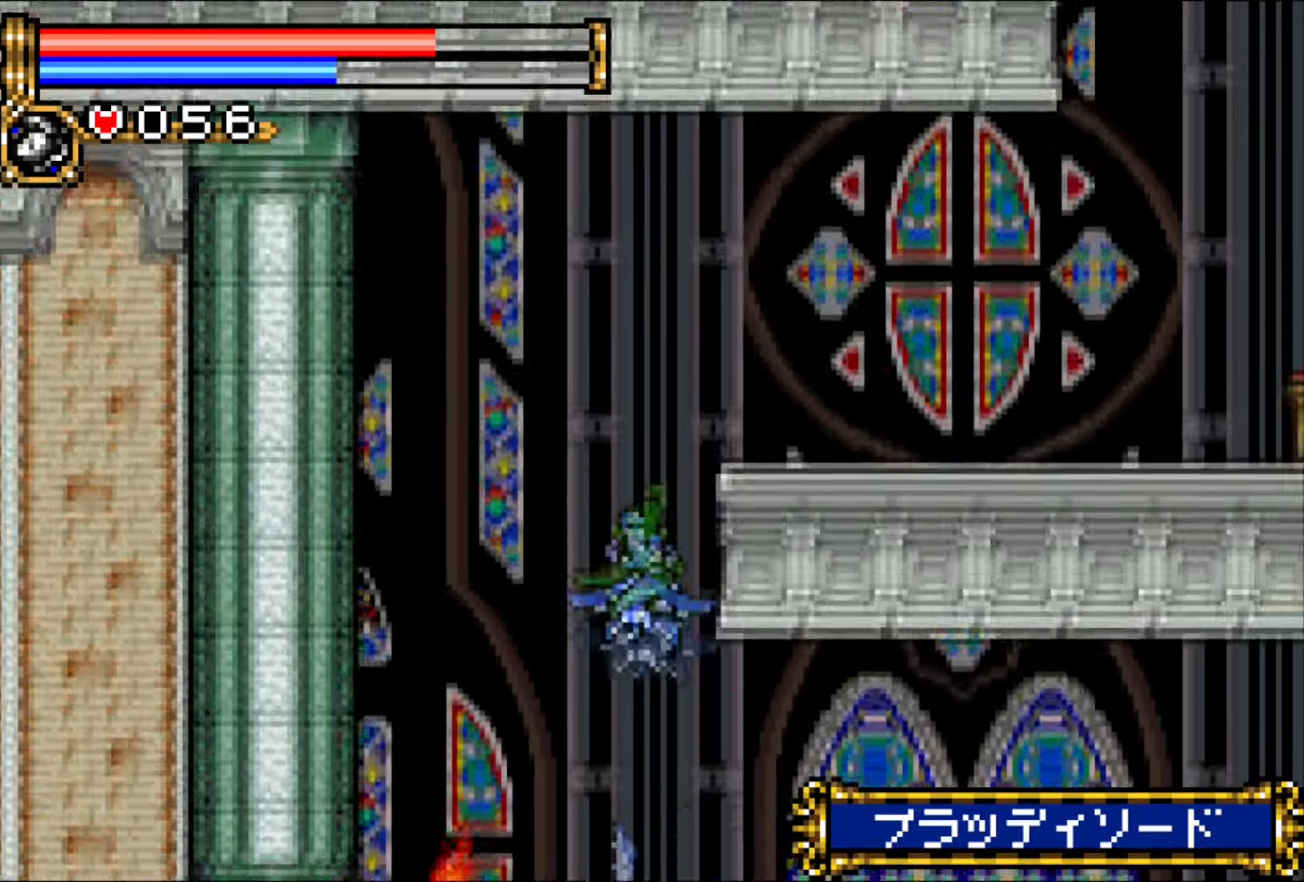
{"buttons": ["DPAD_RIGHT"], "events": [[33, "CROSS", "down"], [200, "CROSS", "up"], [250, "DPAD_RIGHT", "up"], [317, "DPAD_RIGHT", "down"], [383, "DPAD_RIGHT", "up"], [450, "DPAD_RIGHT", "down"]]}
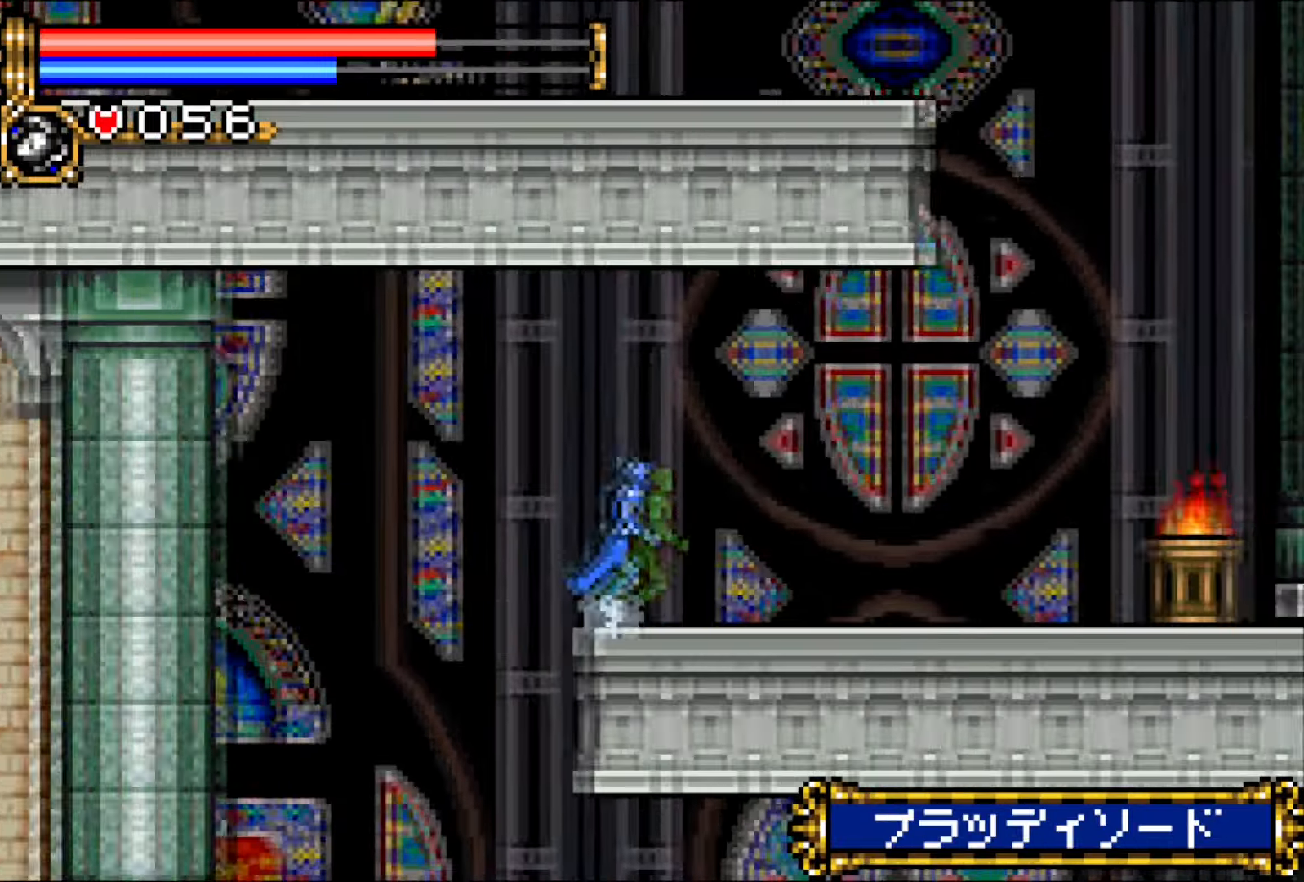
{"buttons": ["CROSS", "DPAD_LEFT"], "events": [[200, "CROSS", "down"], [283, "DPAD_RIGHT", "up"], [333, "DPAD_LEFT", "down"], [400, "CROSS", "up"], [433, "CROSS", "down"]]}
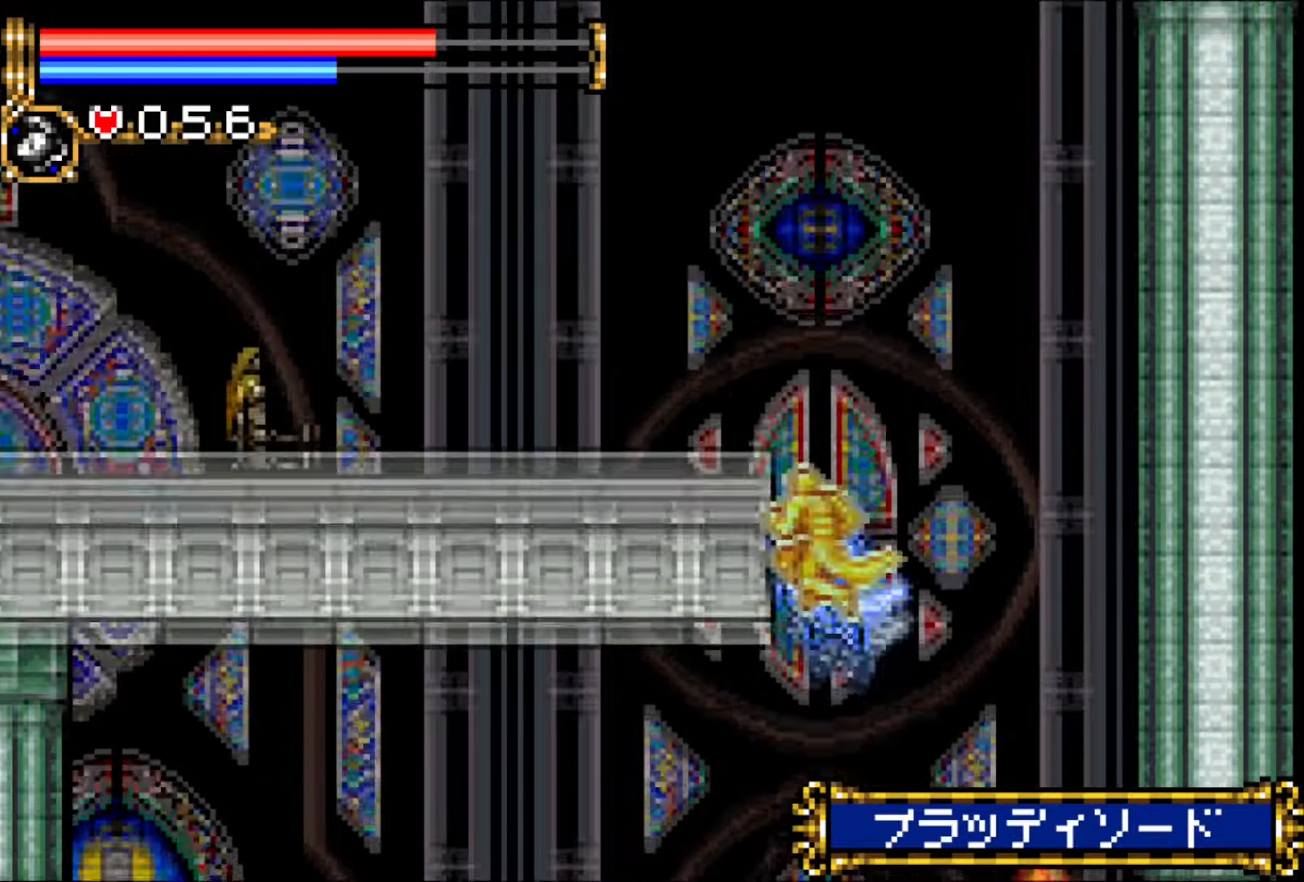
{"buttons": ["DPAD_LEFT"], "events": [[183, "CROSS", "up"], [233, "DPAD_LEFT", "up"], [300, "DPAD_LEFT", "down"], [333, "DPAD_LEFT", "up"], [400, "DPAD_LEFT", "down"]]}
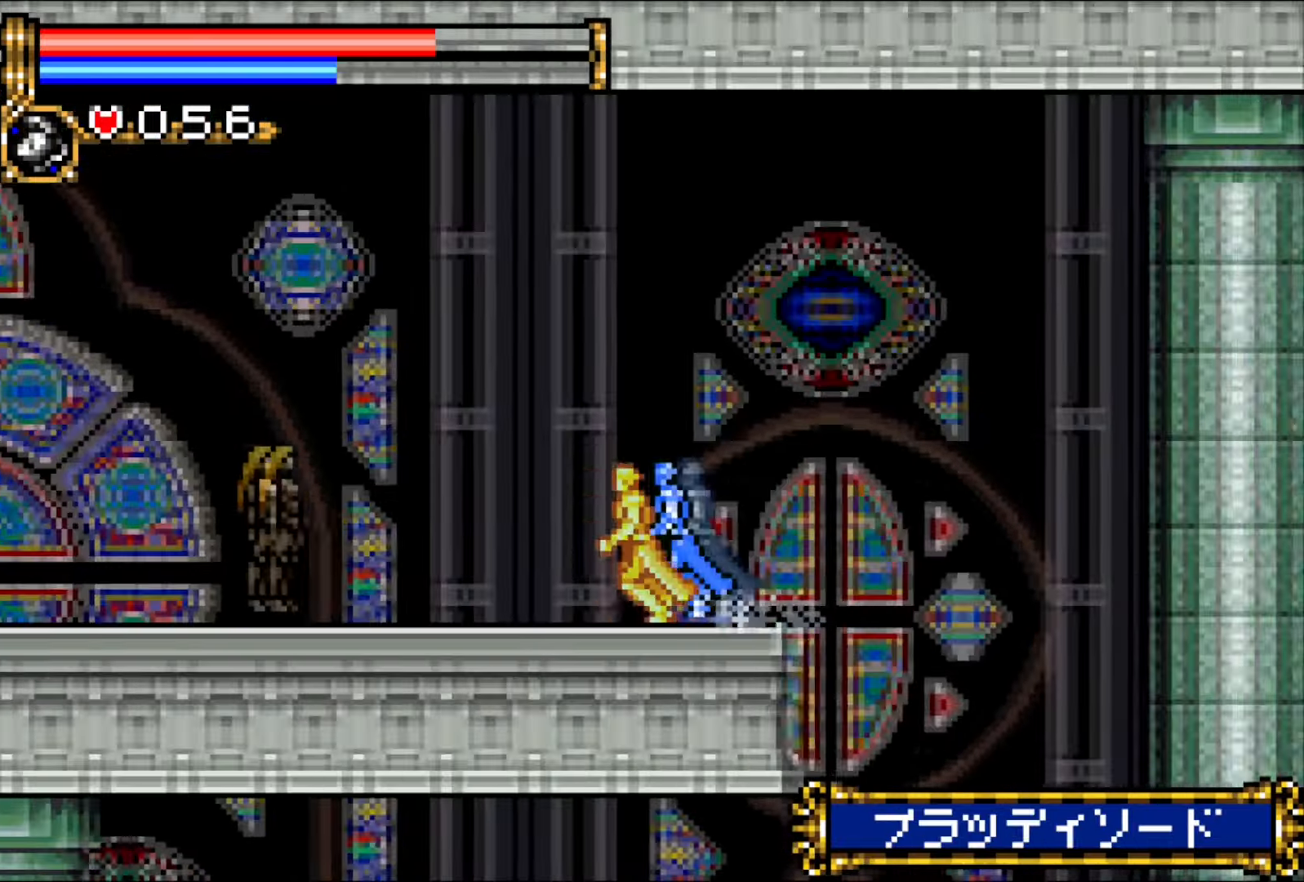
{"buttons": ["DPAD_LEFT"], "events": [[33, "CROSS", "down"], [333, "CROSS", "up"]]}
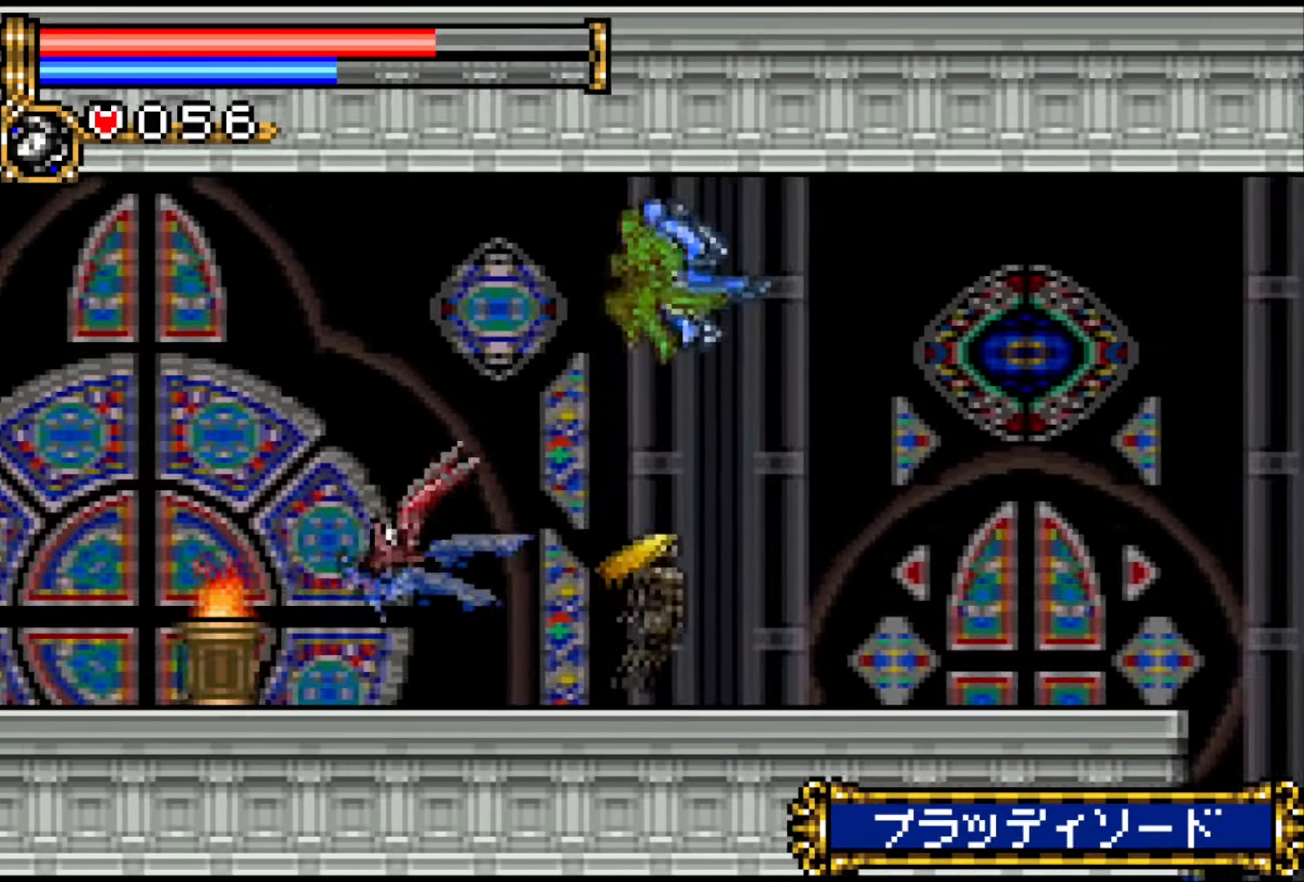
{"buttons": ["DPAD_LEFT"], "events": [[117, "CROSS", "down"], [317, "CROSS", "up"]]}
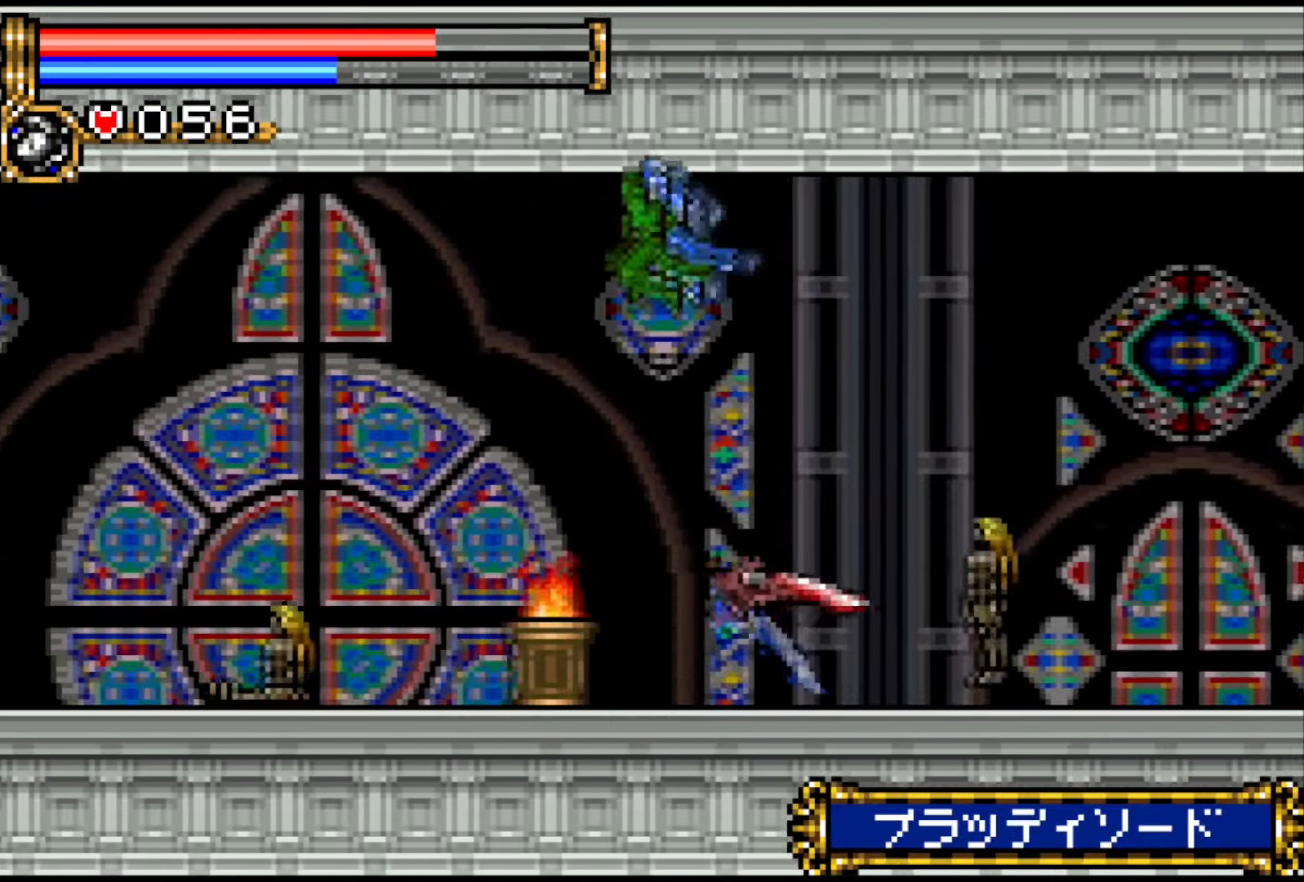
{"buttons": ["DPAD_LEFT"], "events": [[350, "CROSS", "down"], [500, "CROSS", "up"]]}
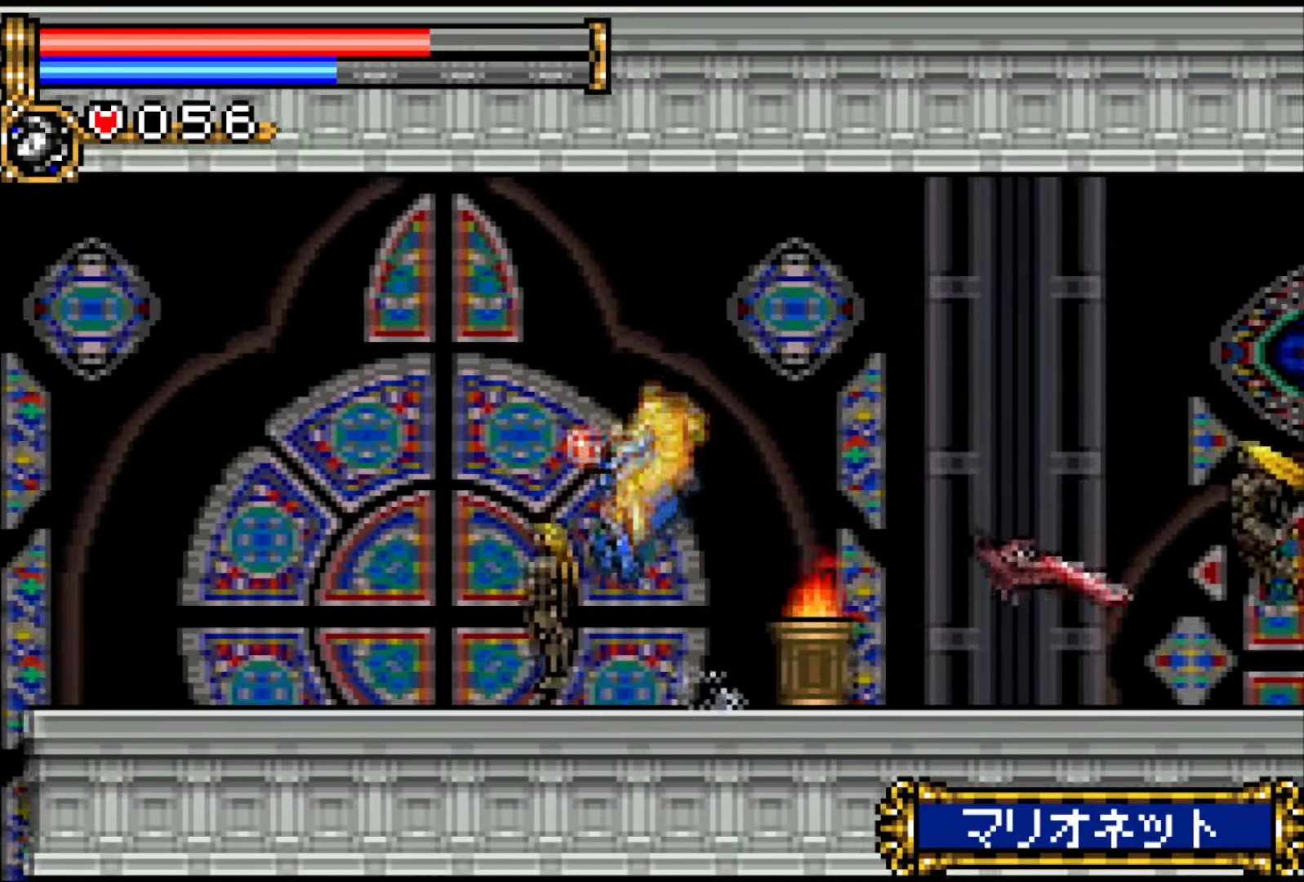
{"buttons": ["DPAD_LEFT"], "events": []}
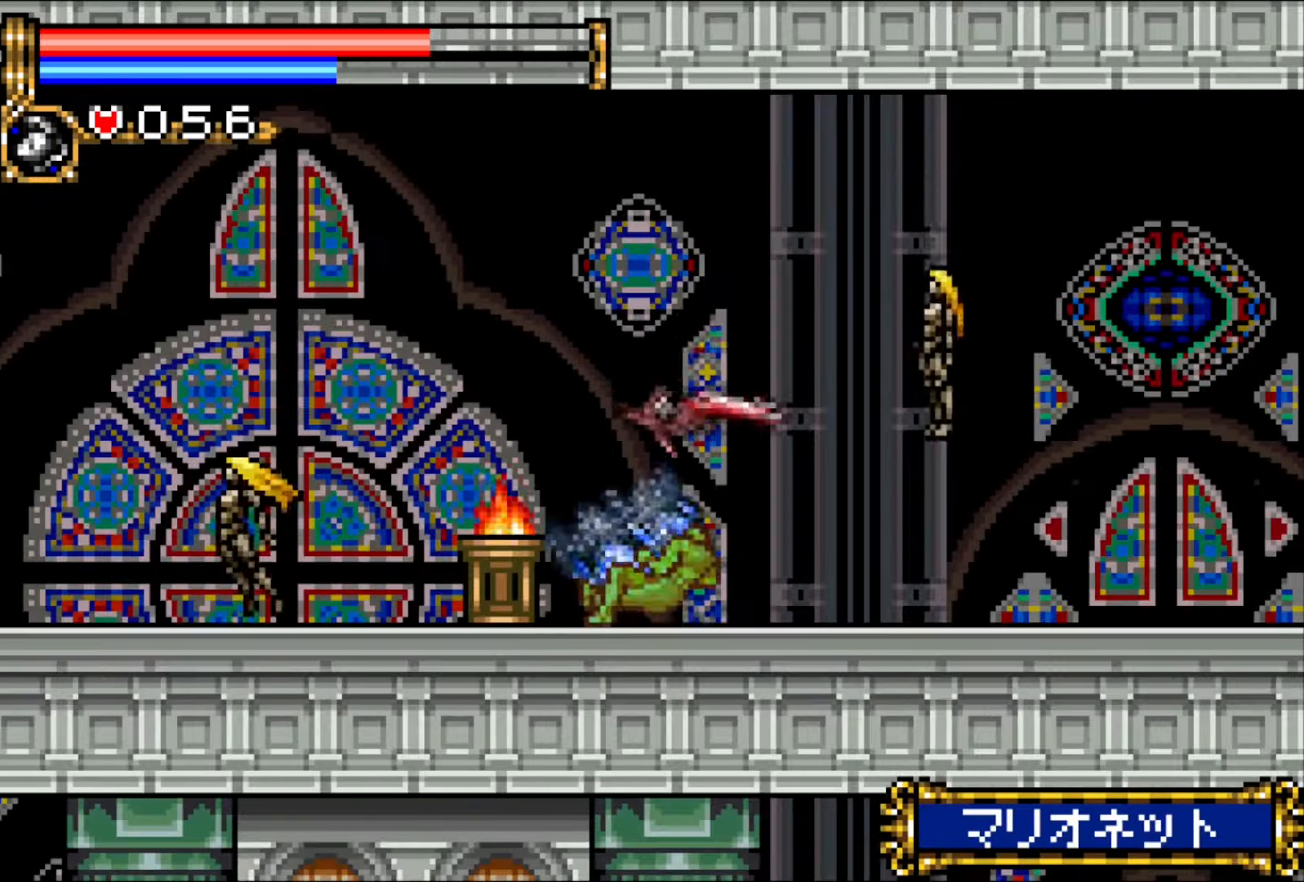
{"buttons": ["DPAD_LEFT"], "events": []}
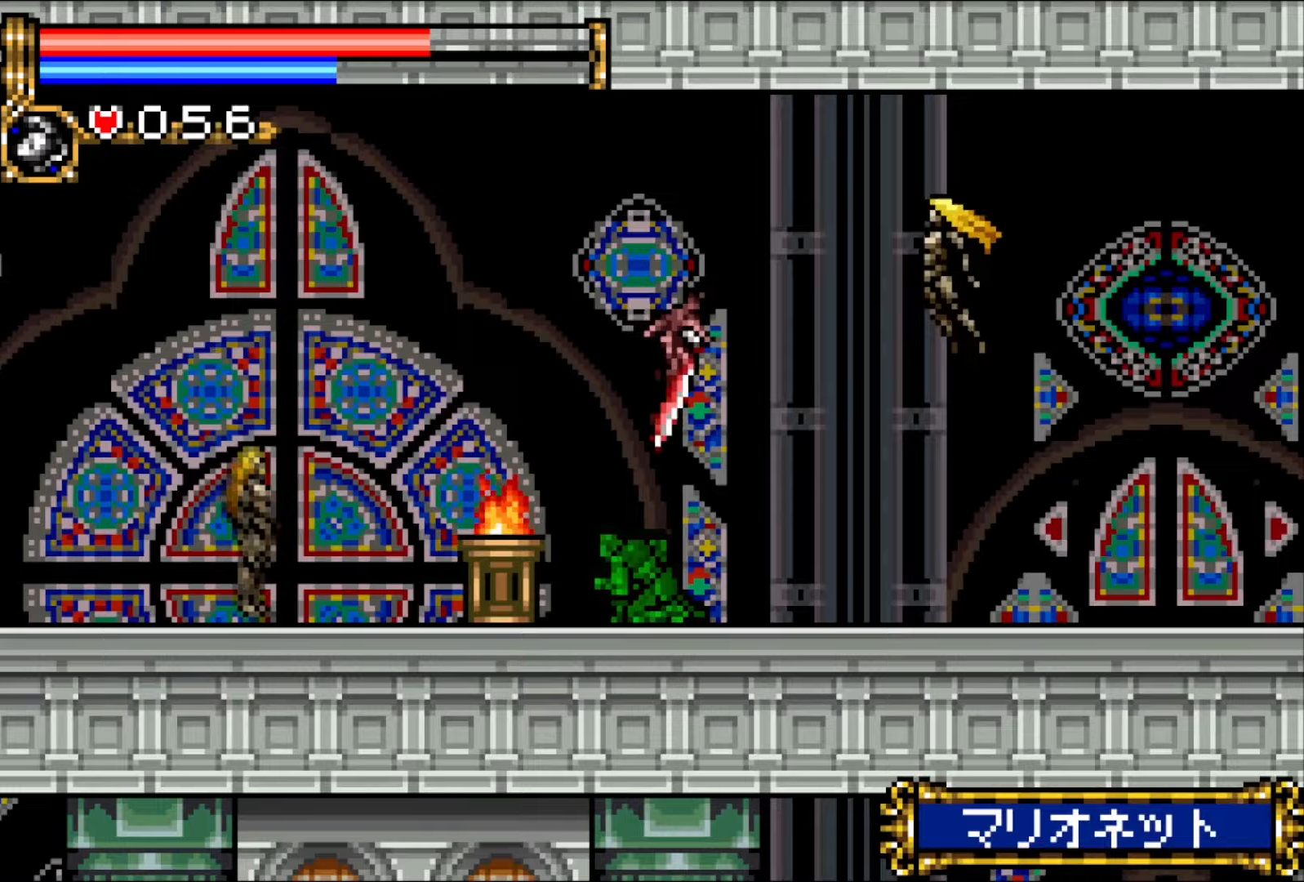
{"buttons": ["DPAD_LEFT"], "events": []}
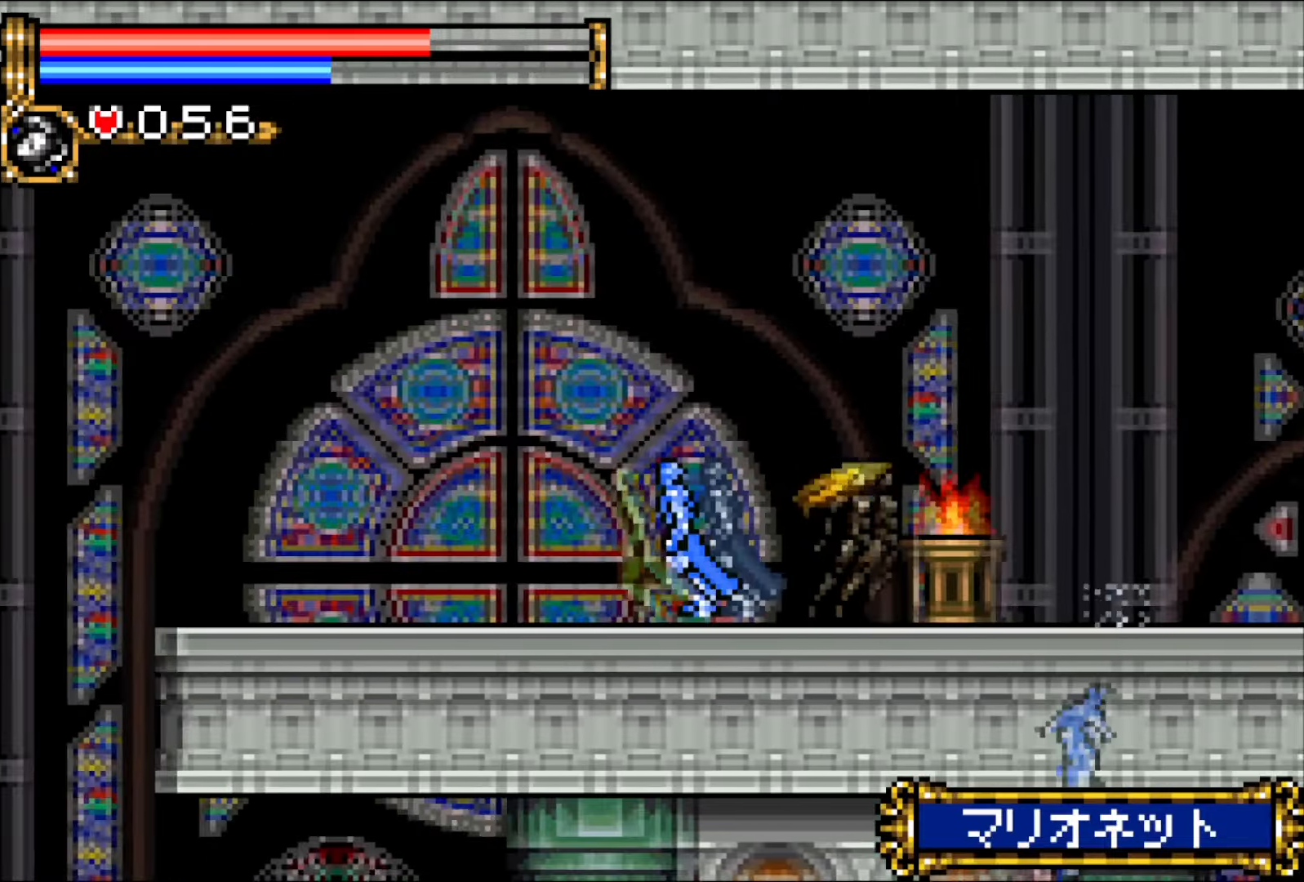
{"buttons": ["CROSS", "DPAD_LEFT"], "events": [[433, "CROSS", "down"]]}
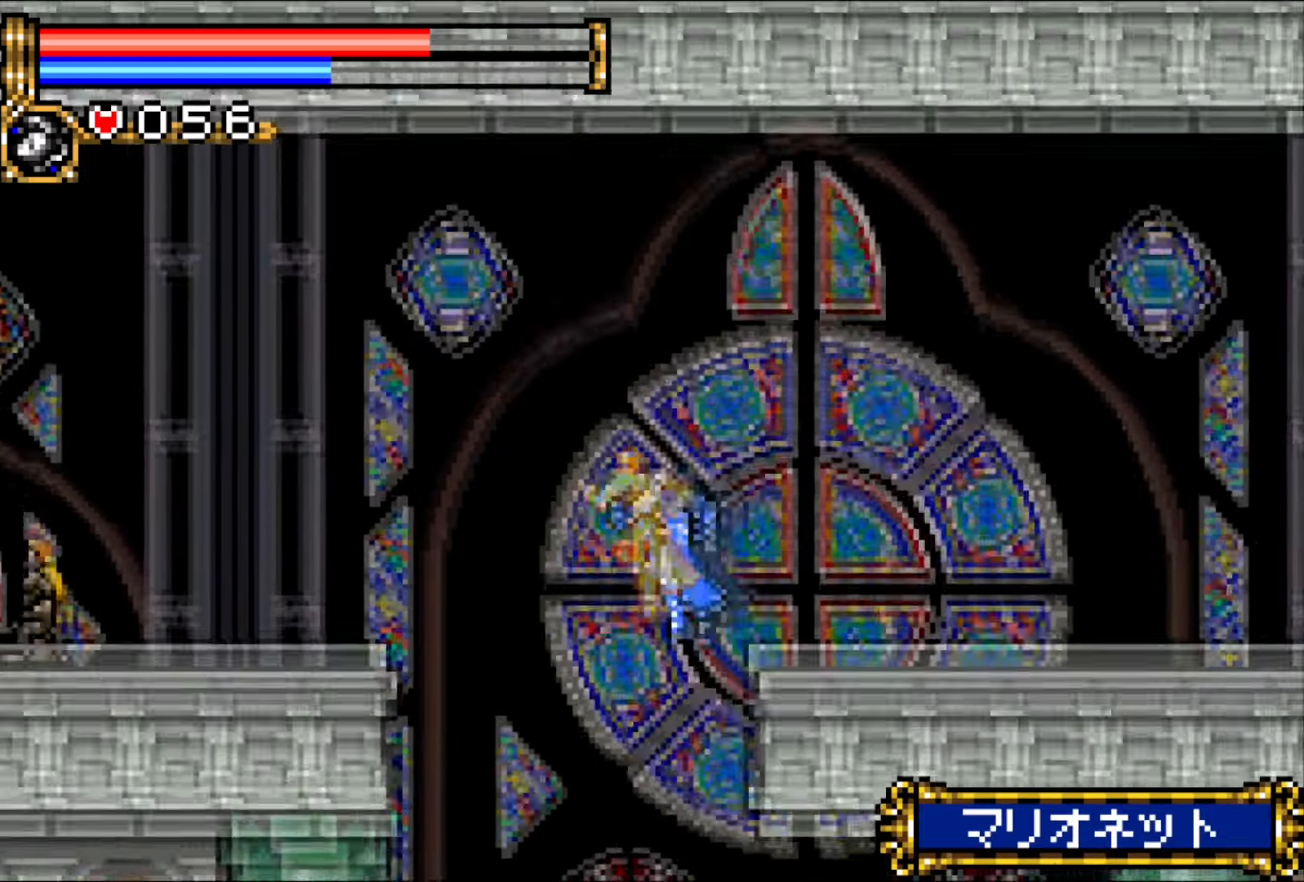
{"buttons": ["DPAD_LEFT"], "events": [[117, "CROSS", "up"]]}
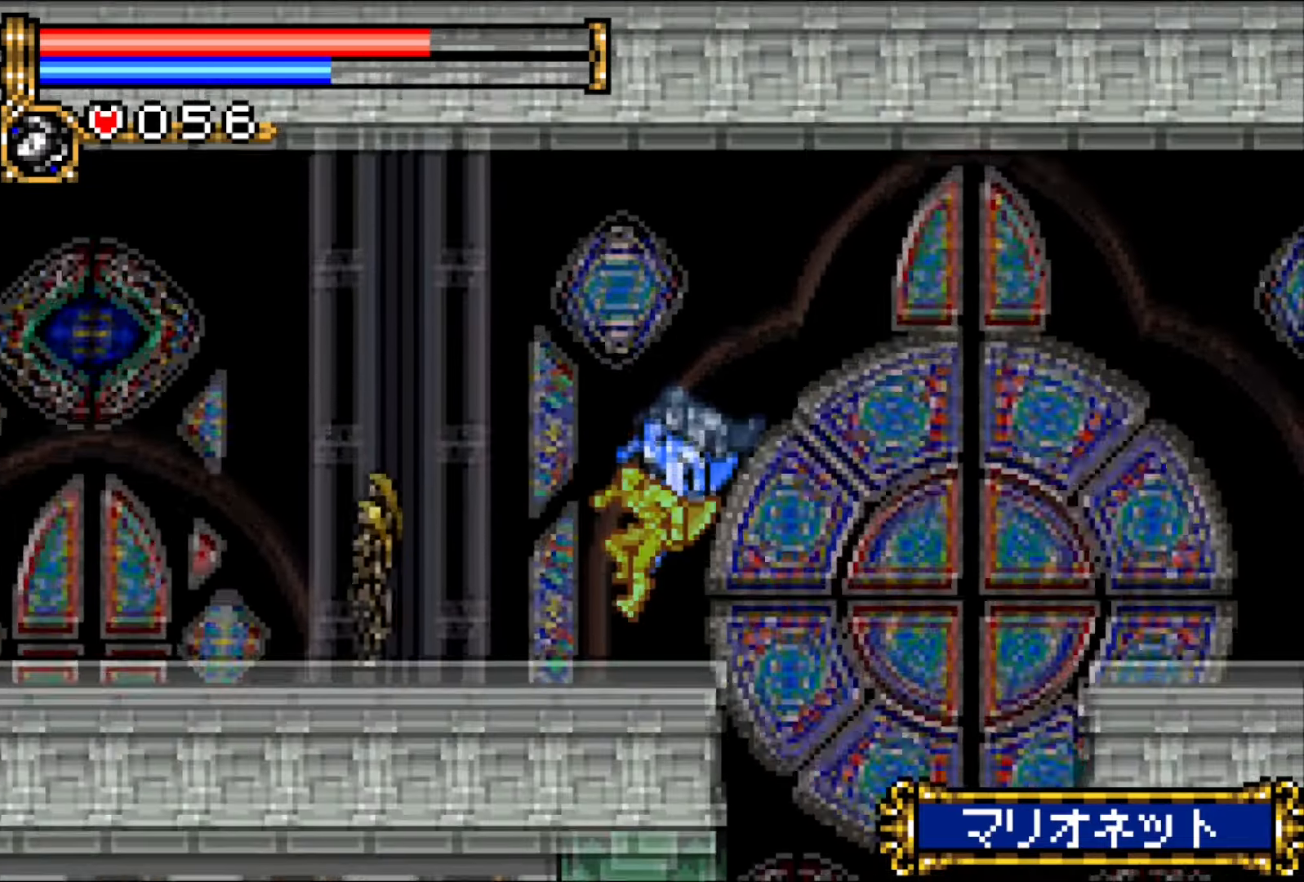
{"buttons": ["DPAD_LEFT"], "events": [[67, "CROSS", "down"], [200, "CROSS", "up"]]}
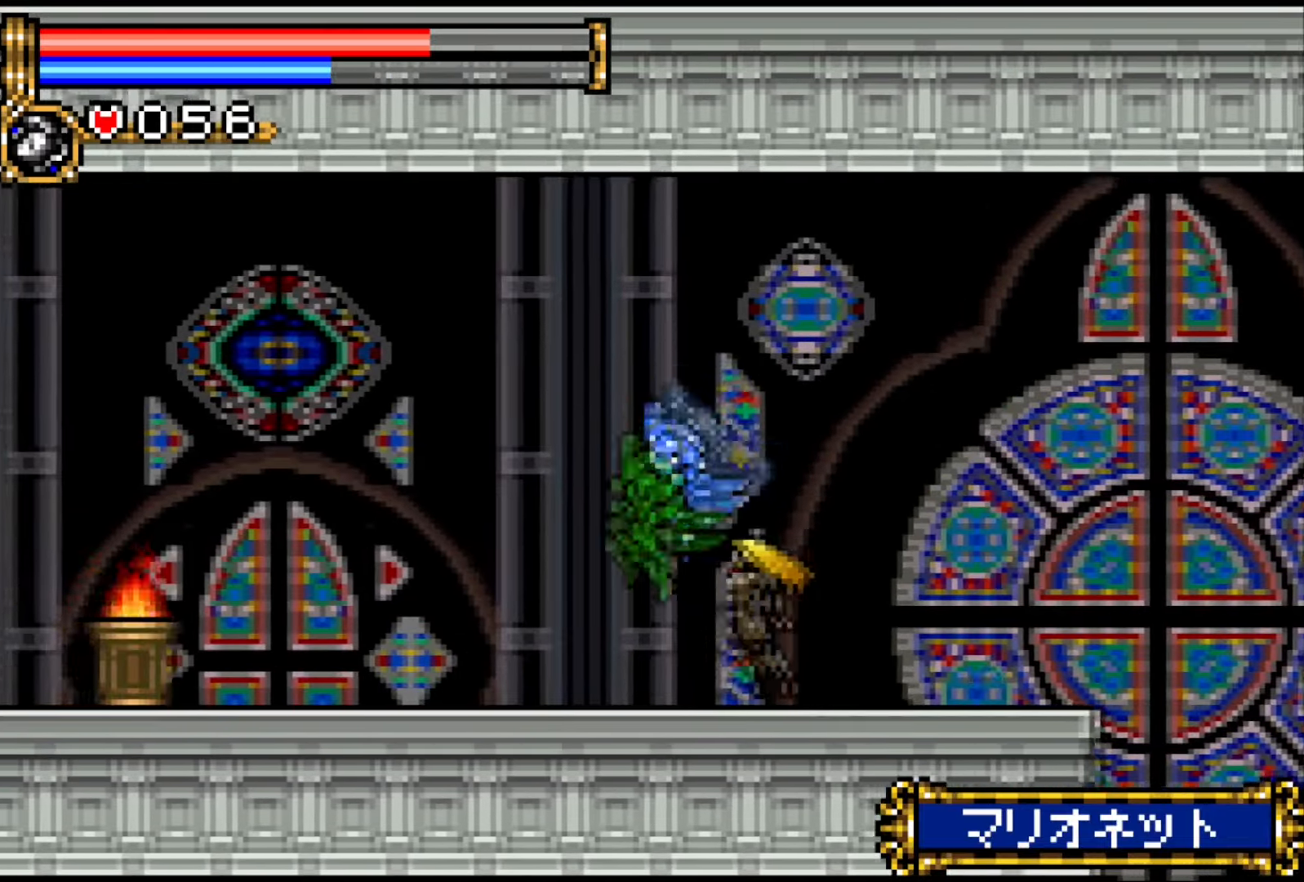
{"buttons": ["DPAD_LEFT"], "events": []}
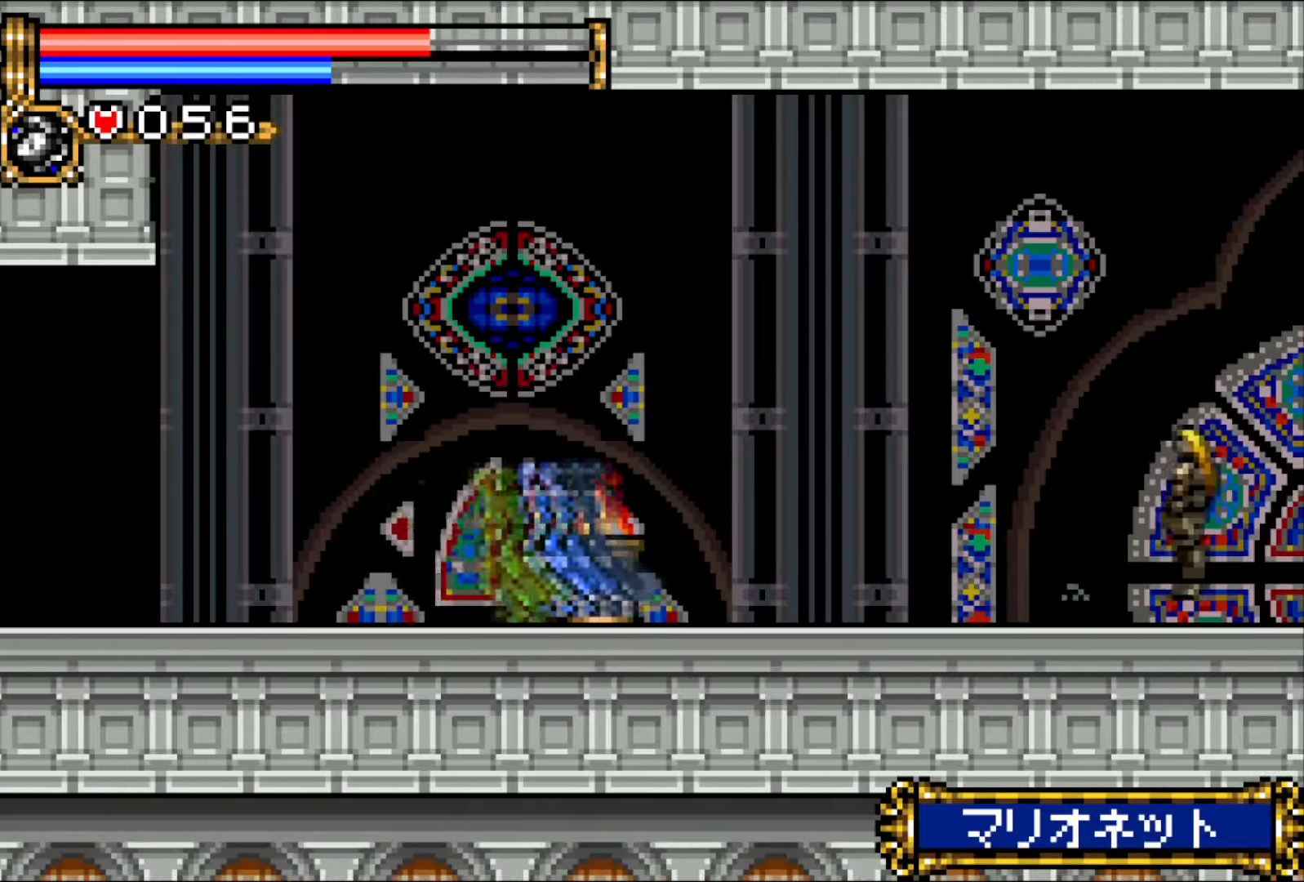
{"buttons": ["DPAD_LEFT"], "events": []}
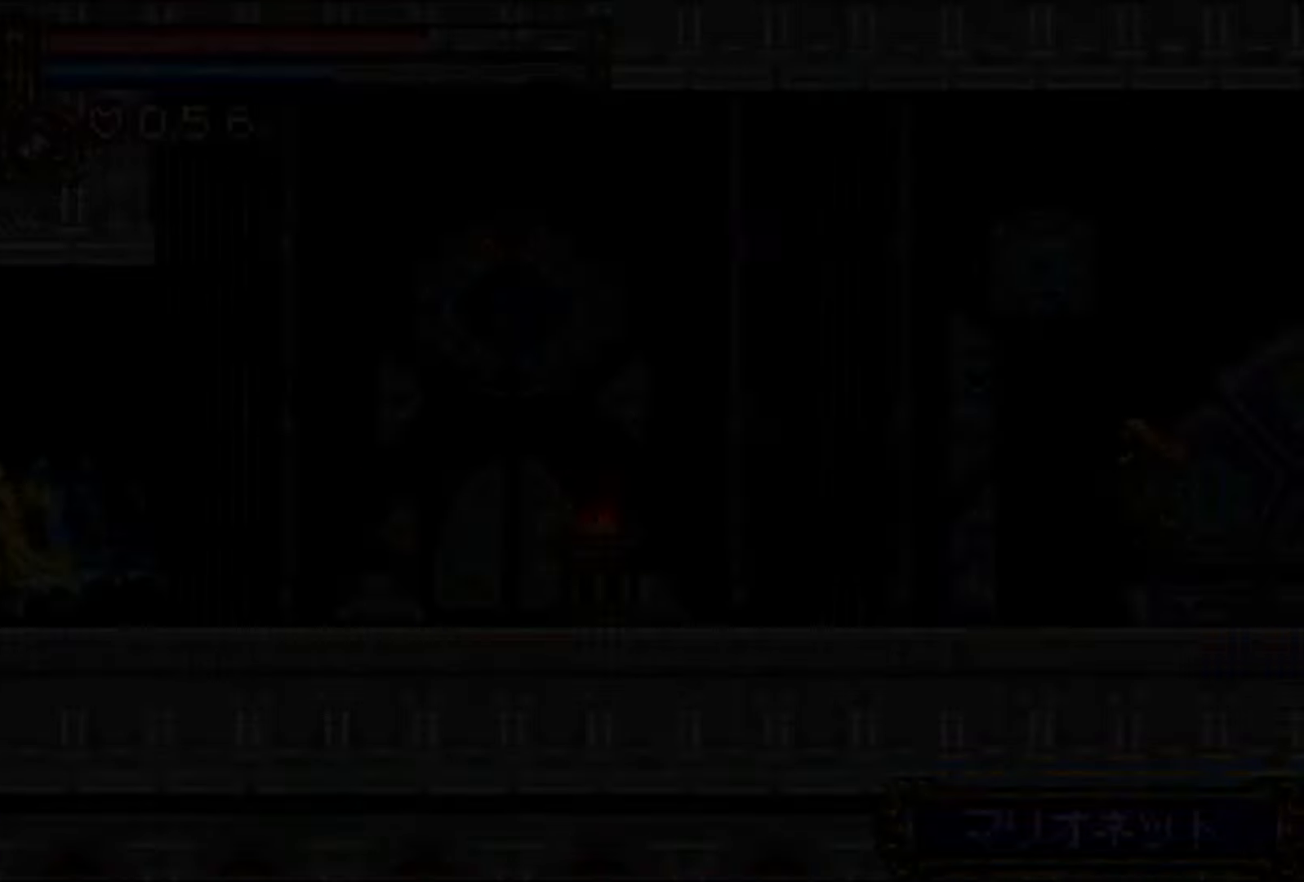
{"buttons": ["DPAD_LEFT"], "events": []}
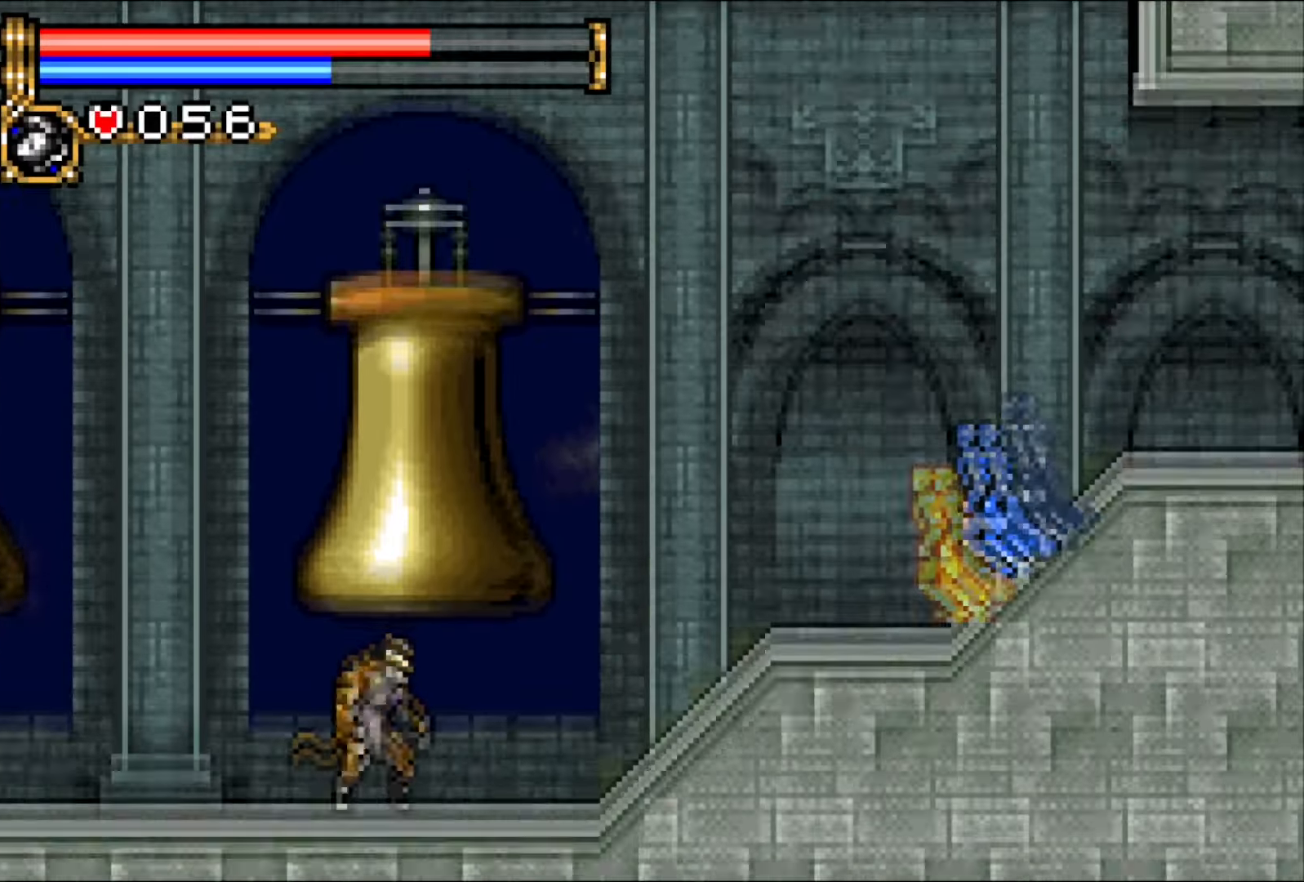
{"buttons": ["DPAD_LEFT"], "events": [[217, "CROSS", "down"], [367, "CROSS", "up"]]}
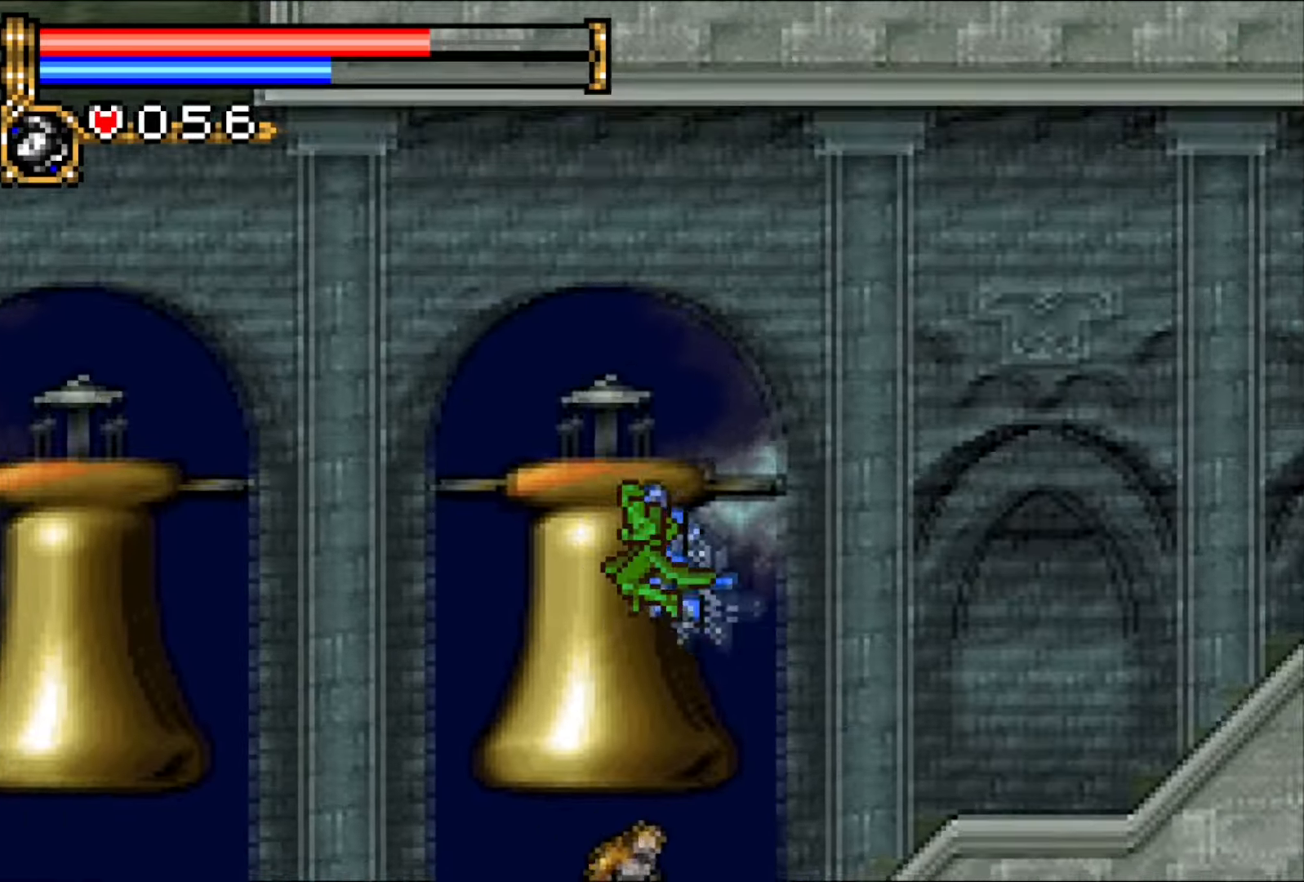
{"buttons": ["R1", "DPAD_UP", "DPAD_LEFT"], "events": [[267, "DPAD_UP", "down"], [367, "CROSS", "down"], [400, "R1", "down"], [500, "CROSS", "up"]]}
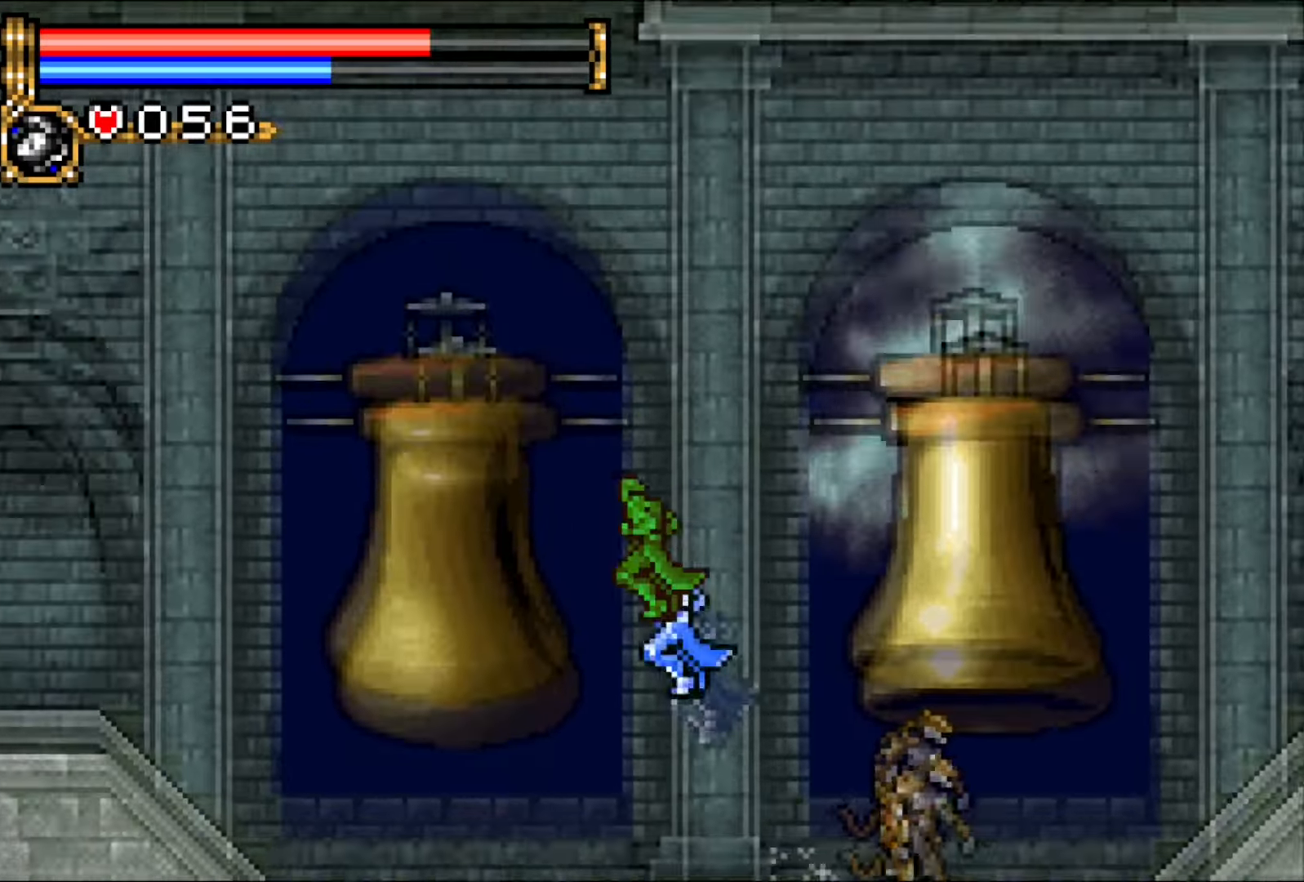
{"buttons": ["DPAD_RIGHT"], "events": [[33, "R1", "up"], [67, "DPAD_LEFT", "up"], [83, "DPAD_RIGHT", "down"], [150, "DPAD_UP", "up"]]}
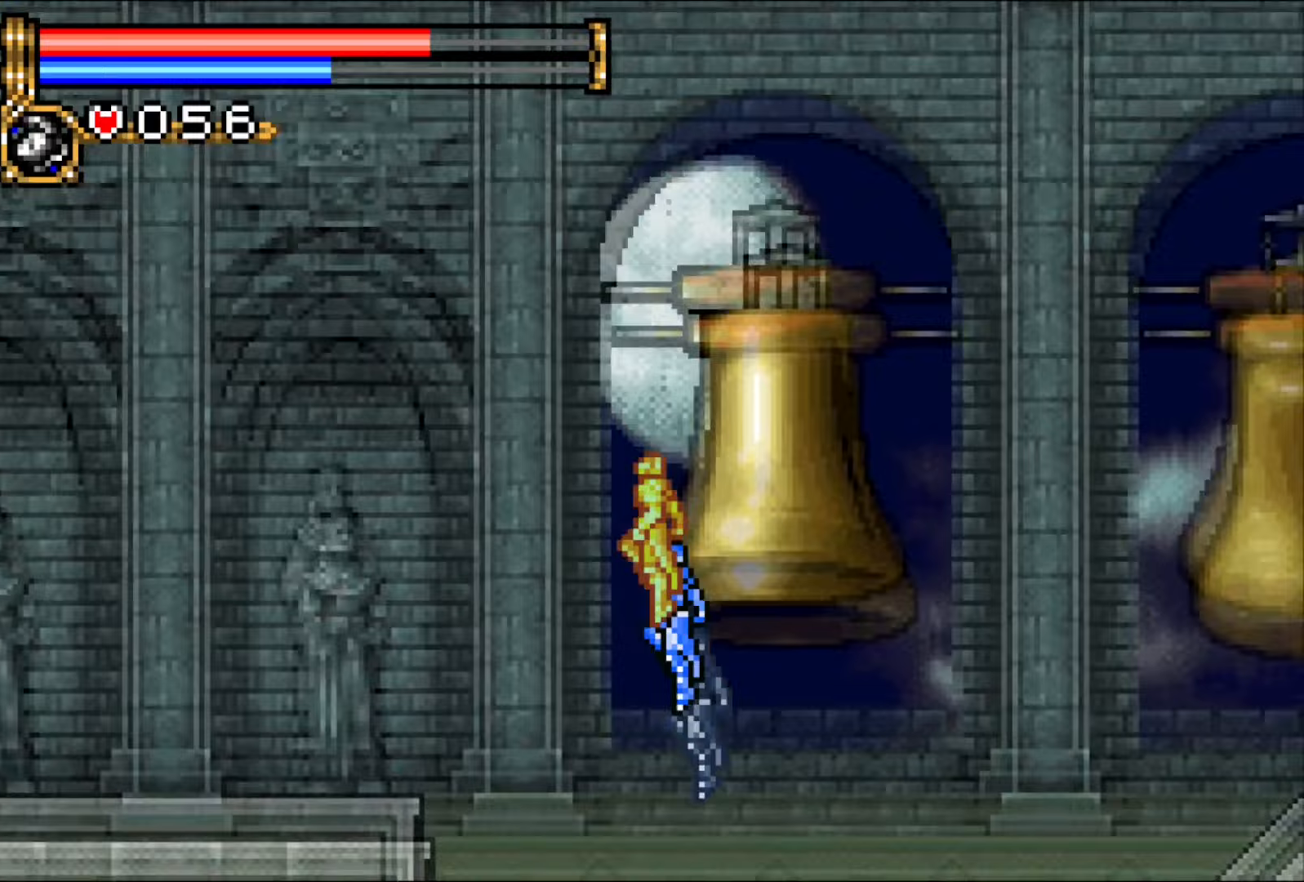
{"buttons": ["DPAD_RIGHT"], "events": []}
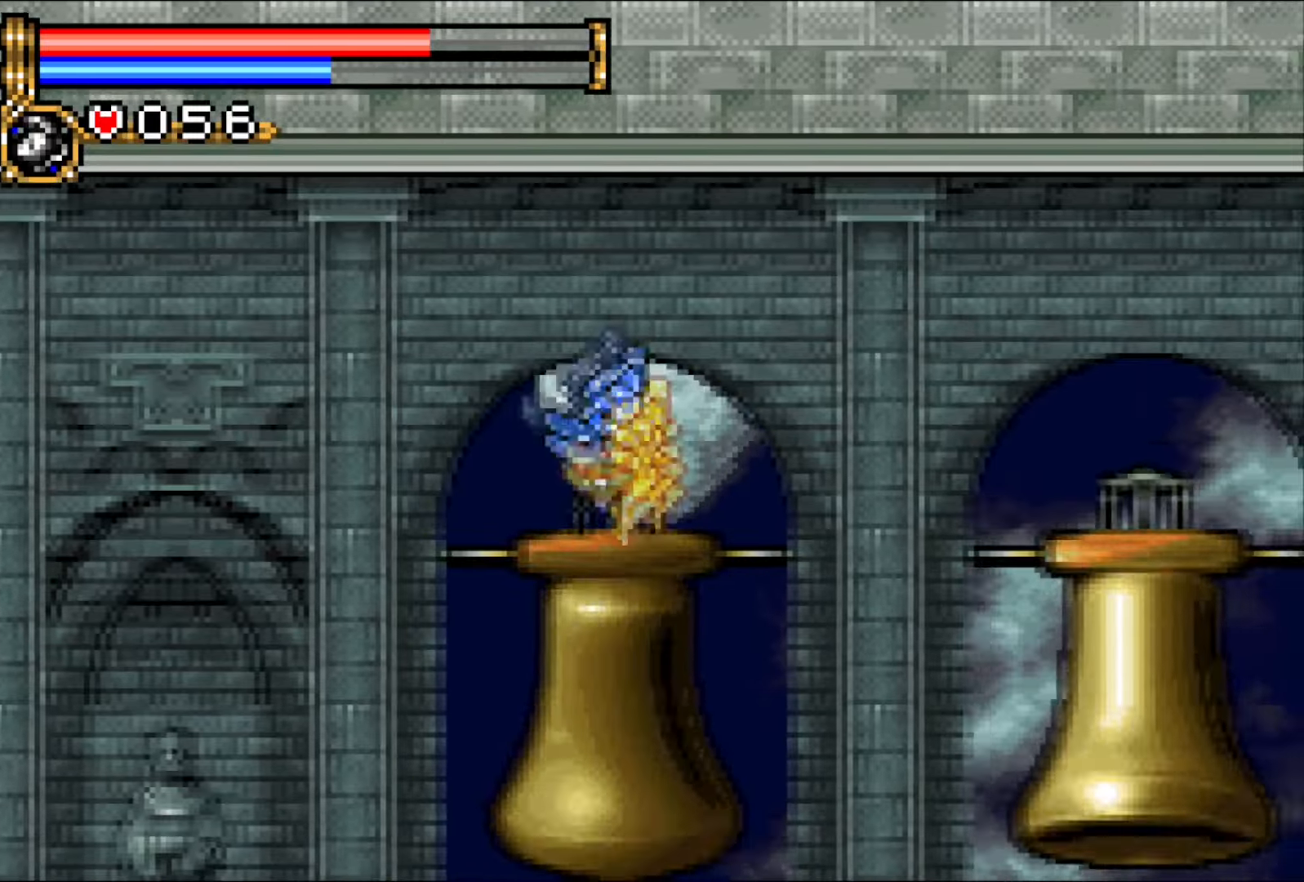
{"buttons": ["DPAD_RIGHT"], "events": []}
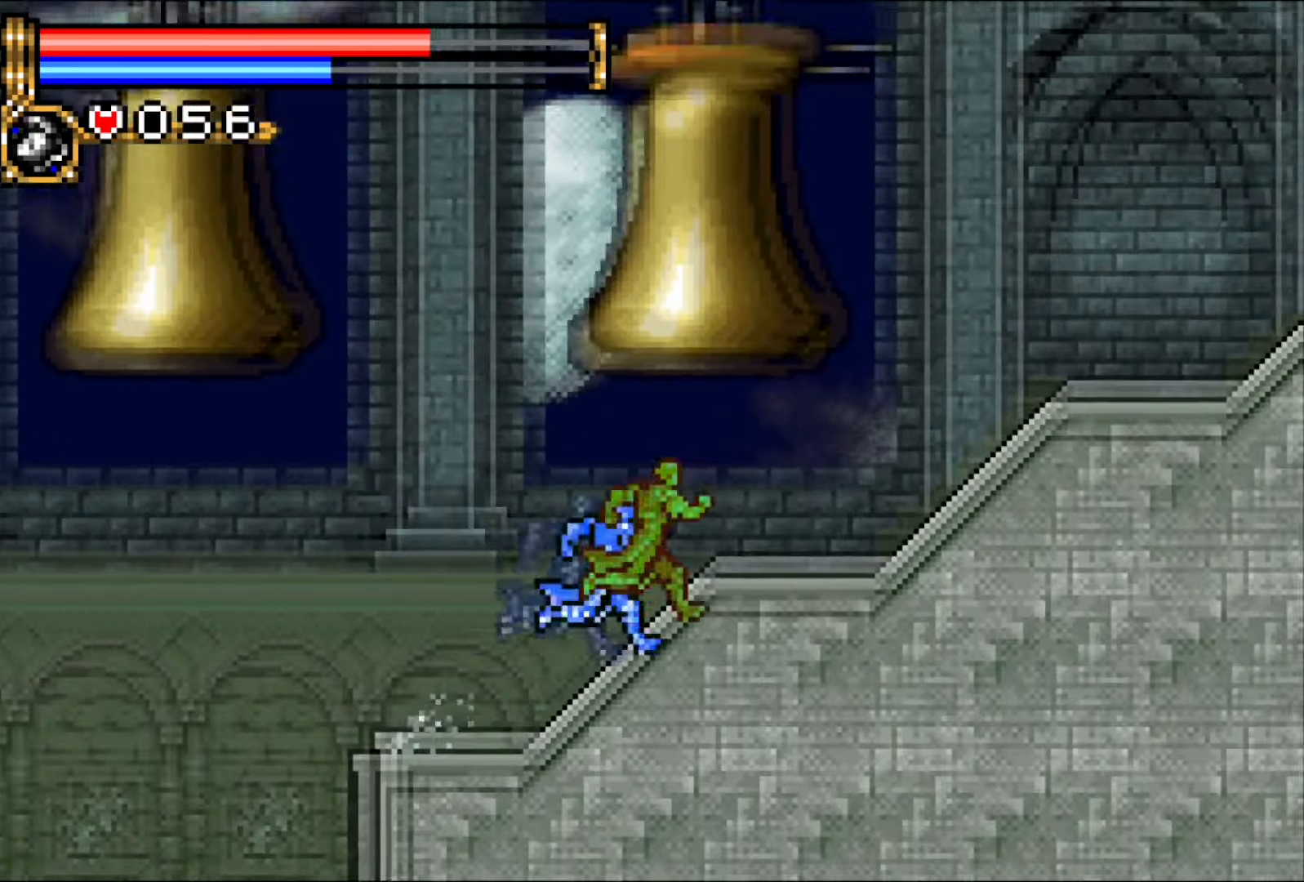
{"buttons": ["DPAD_RIGHT"], "events": []}
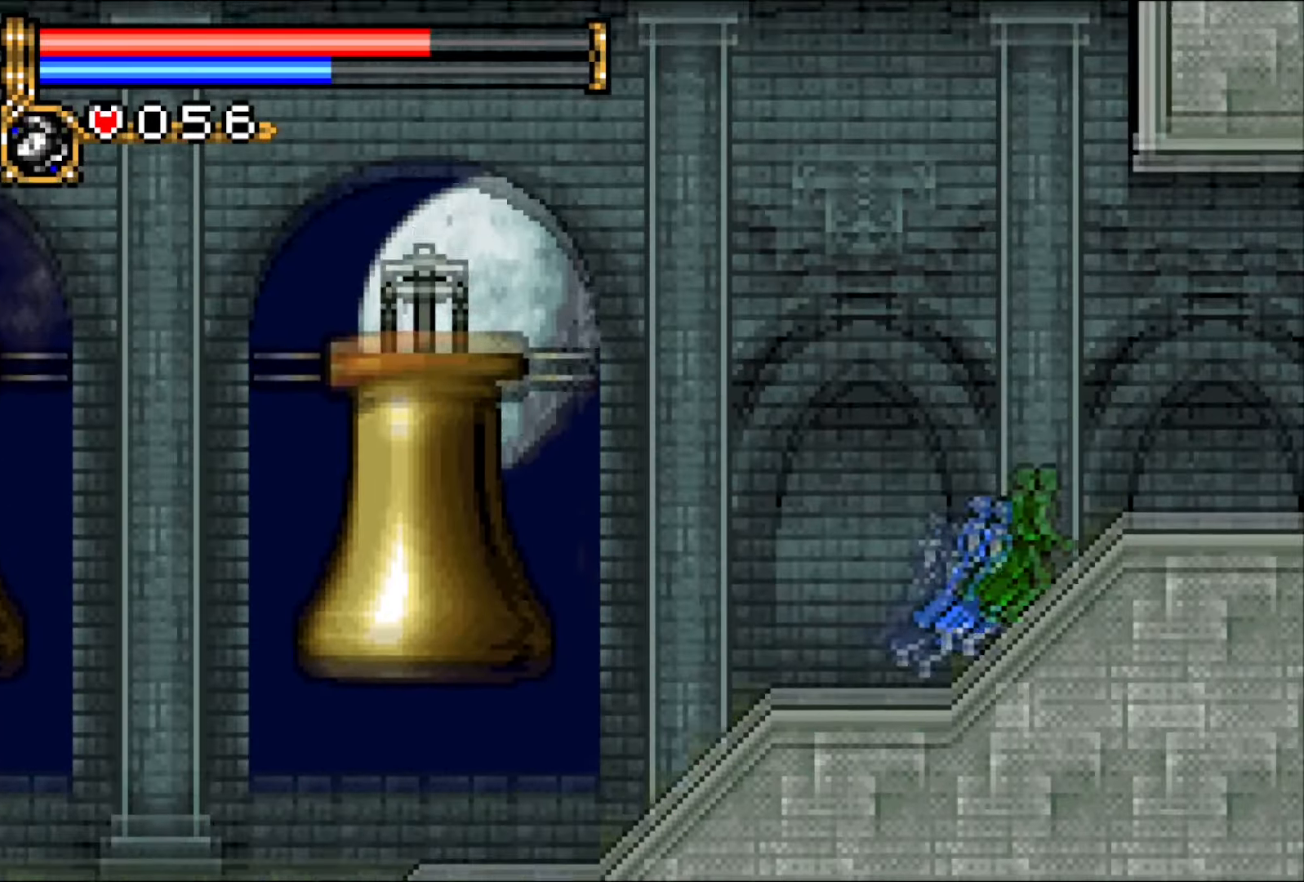
{"buttons": ["DPAD_RIGHT"], "events": []}
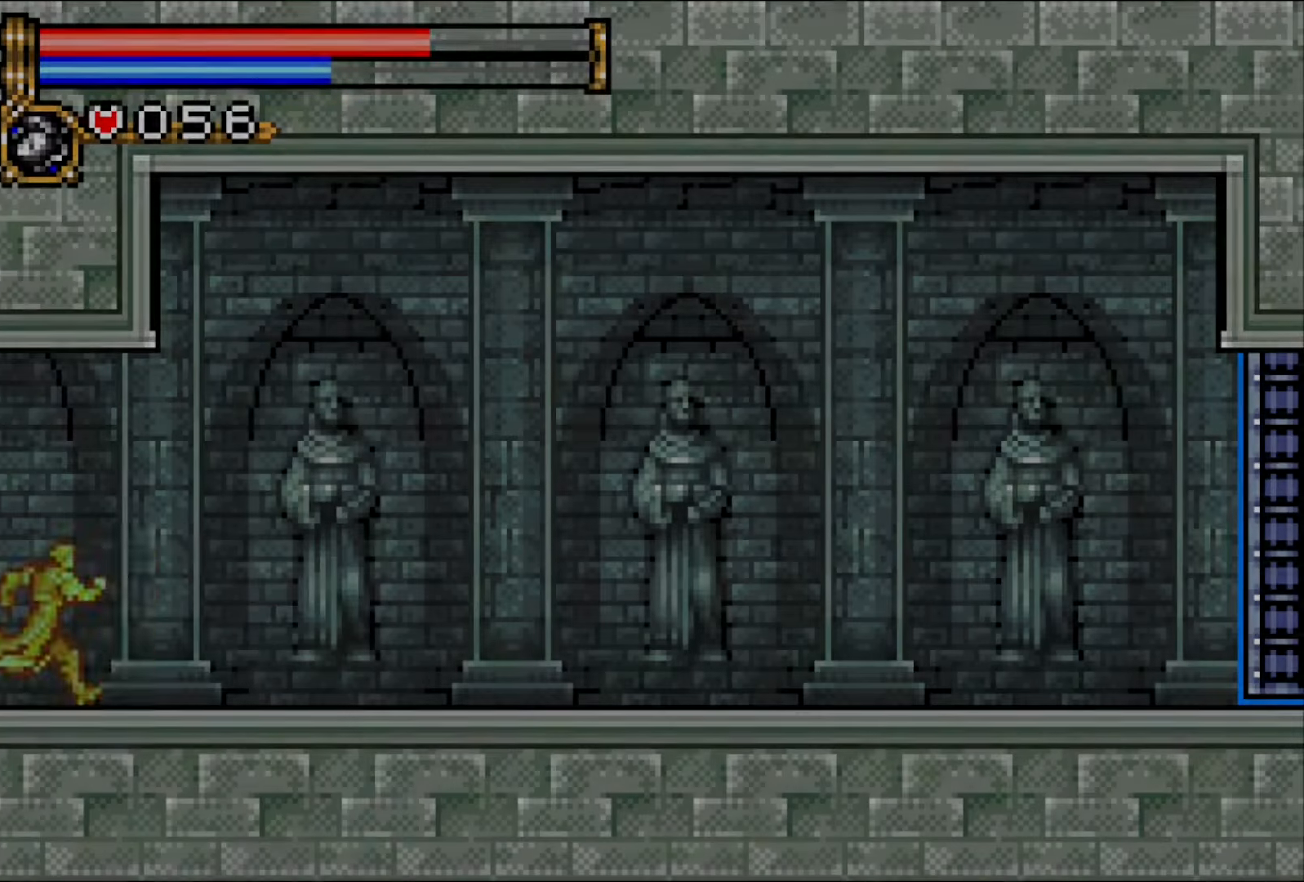
{"buttons": ["DPAD_RIGHT"], "events": []}
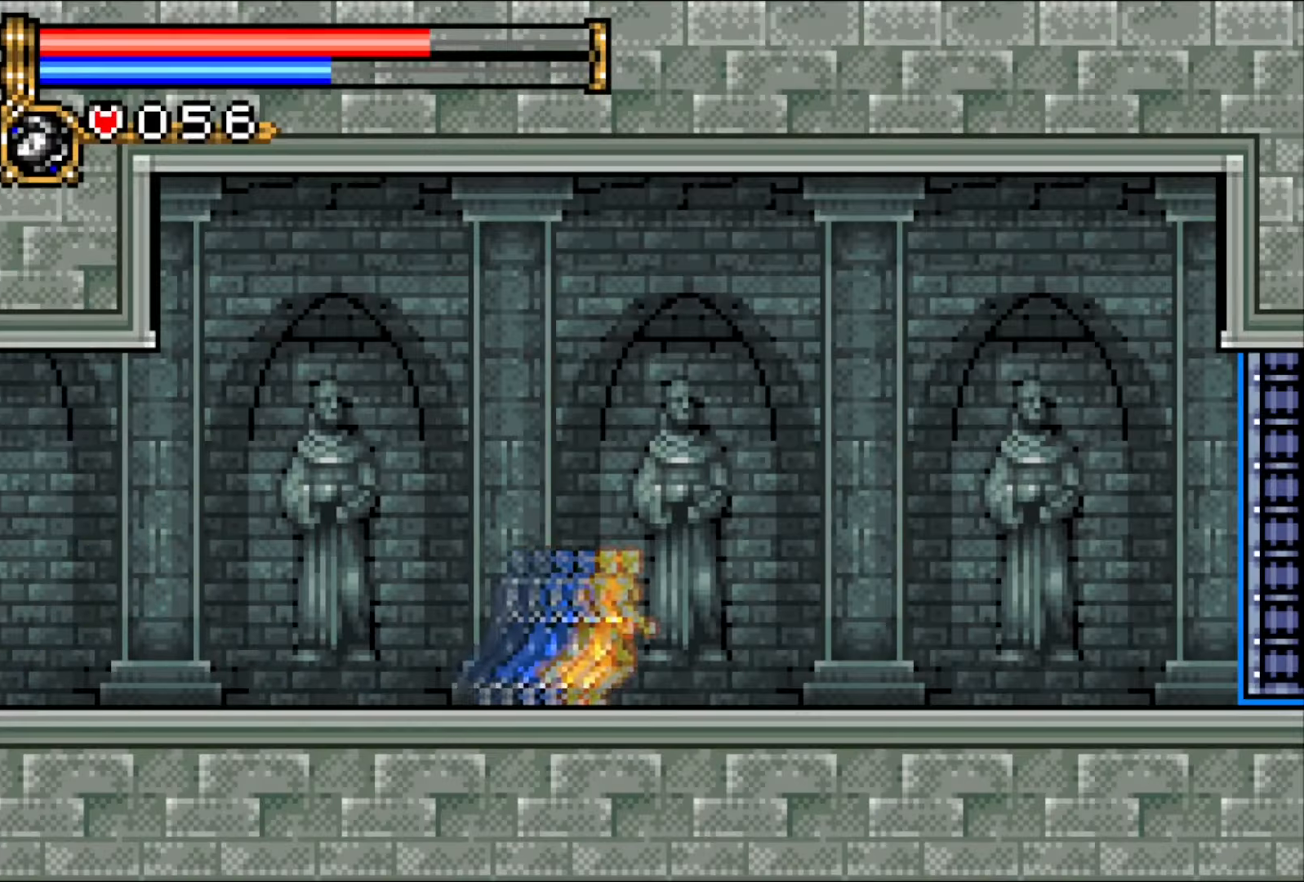
{"buttons": ["DPAD_RIGHT"], "events": []}
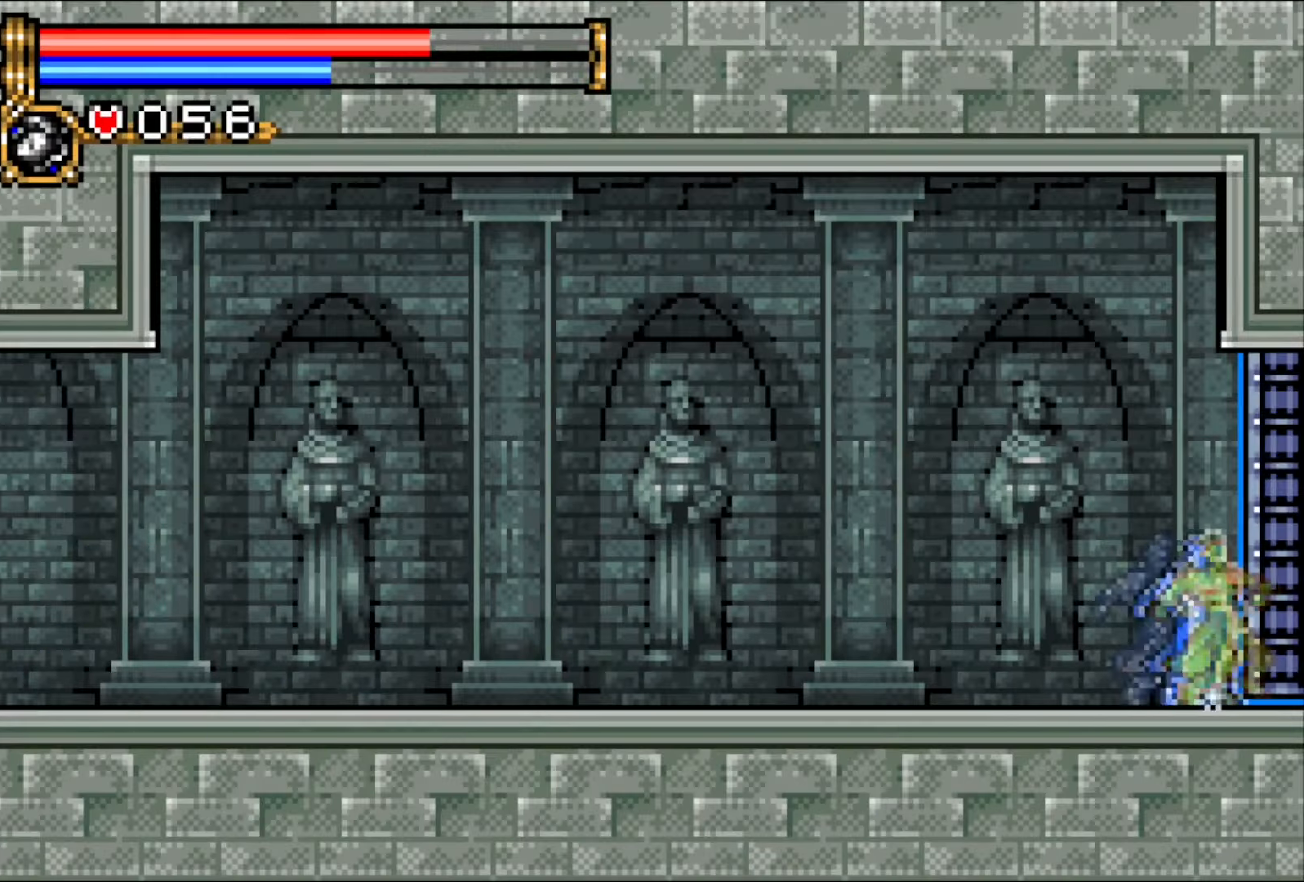
{"buttons": ["DPAD_RIGHT"], "events": [[383, "CROSS", "down"], [450, "CROSS", "up"]]}
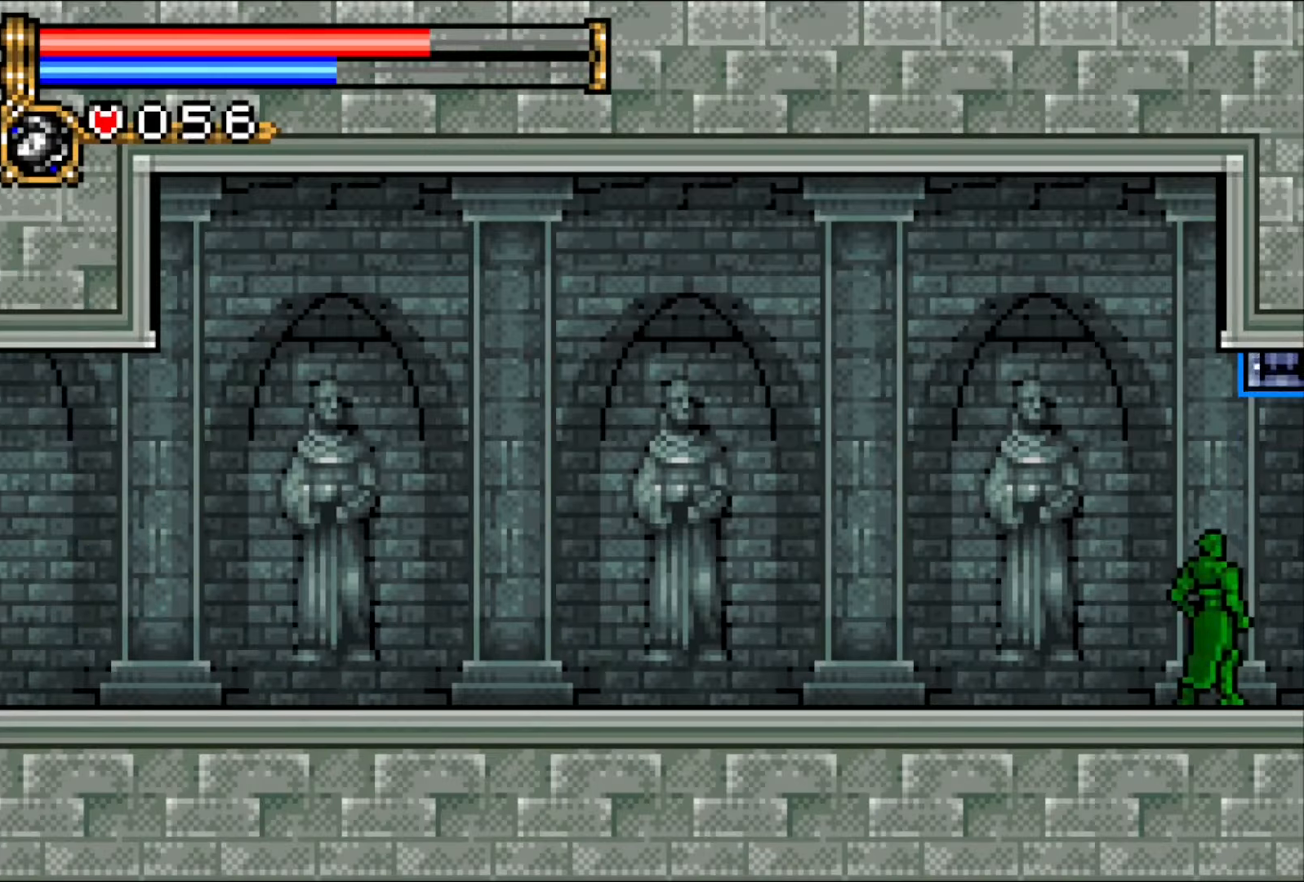
{"buttons": ["CROSS", "DPAD_RIGHT"], "events": [[33, "CROSS", "down"], [133, "CROSS", "up"], [200, "CROSS", "down"], [233, "CROSS", "up"], [333, "CROSS", "down"], [400, "CROSS", "up"], [467, "CROSS", "down"]]}
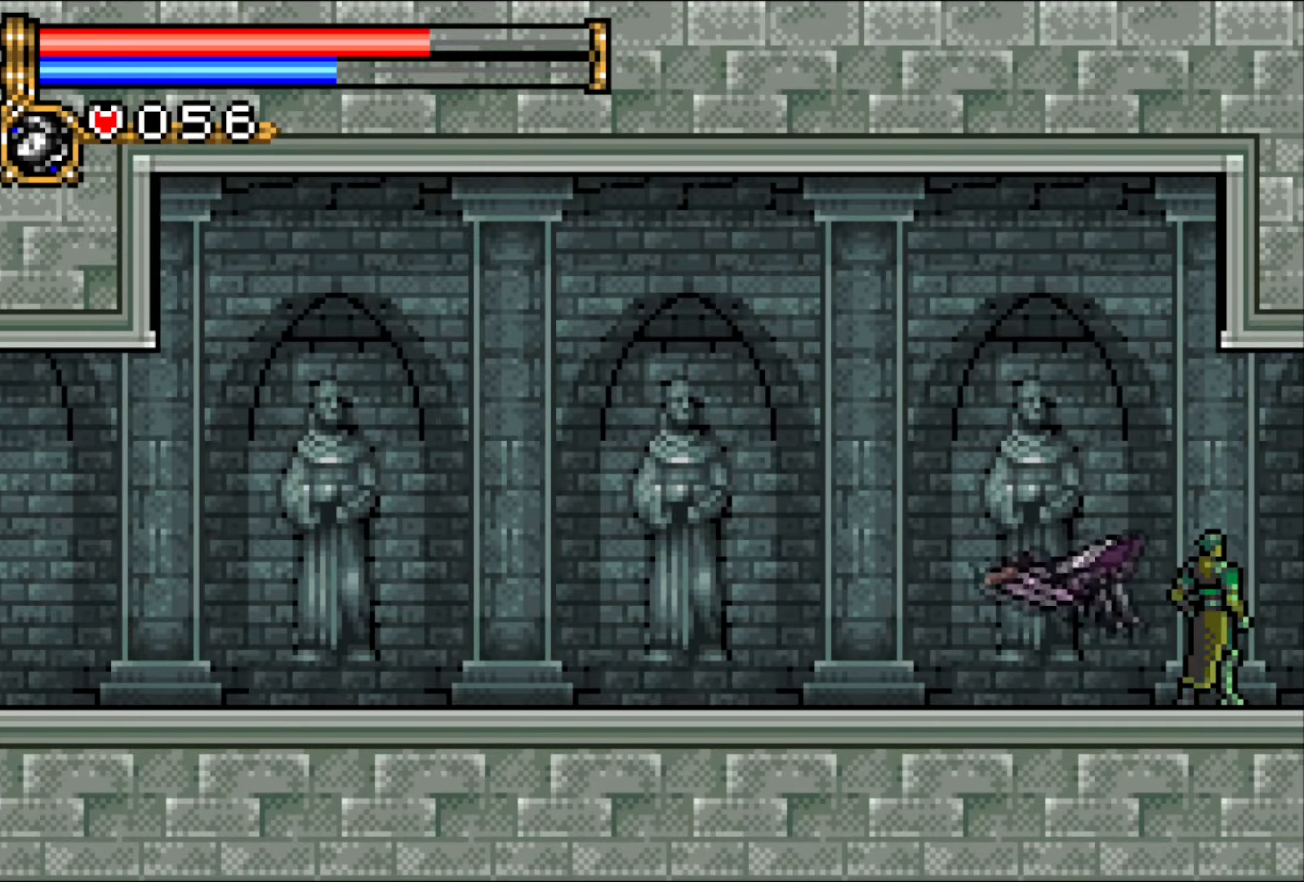
{"buttons": ["DPAD_RIGHT"], "events": [[33, "CROSS", "up"], [117, "CROSS", "down"], [167, "CROSS", "up"], [233, "CROSS", "down"], [317, "CROSS", "up"], [383, "CROSS", "down"], [450, "CROSS", "up"]]}
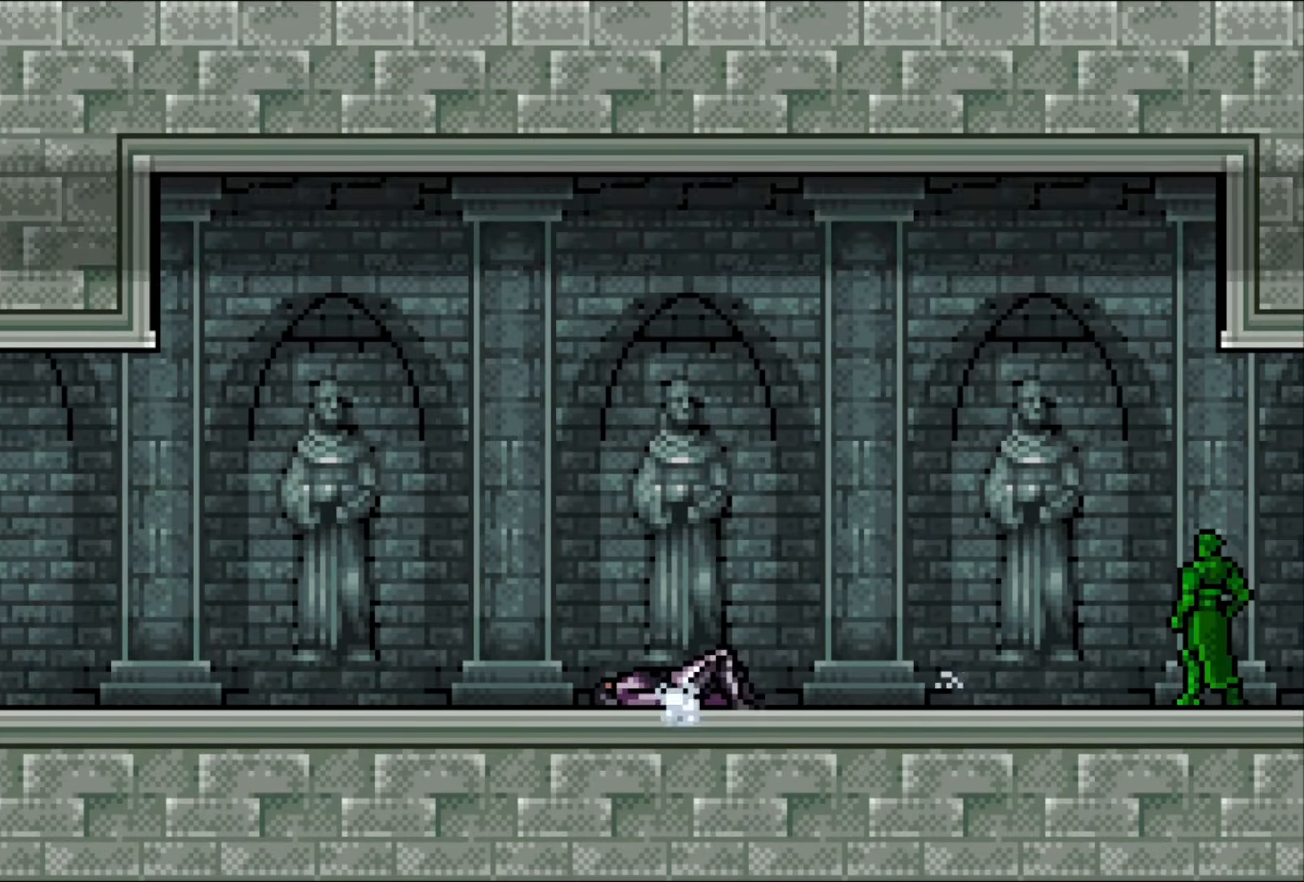
{"buttons": ["DPAD_RIGHT"], "events": [[17, "CROSS", "down"], [83, "CROSS", "up"], [167, "CROSS", "down"], [217, "CROSS", "up"], [300, "CROSS", "down"], [350, "CROSS", "up"], [417, "CROSS", "down"], [500, "CROSS", "up"]]}
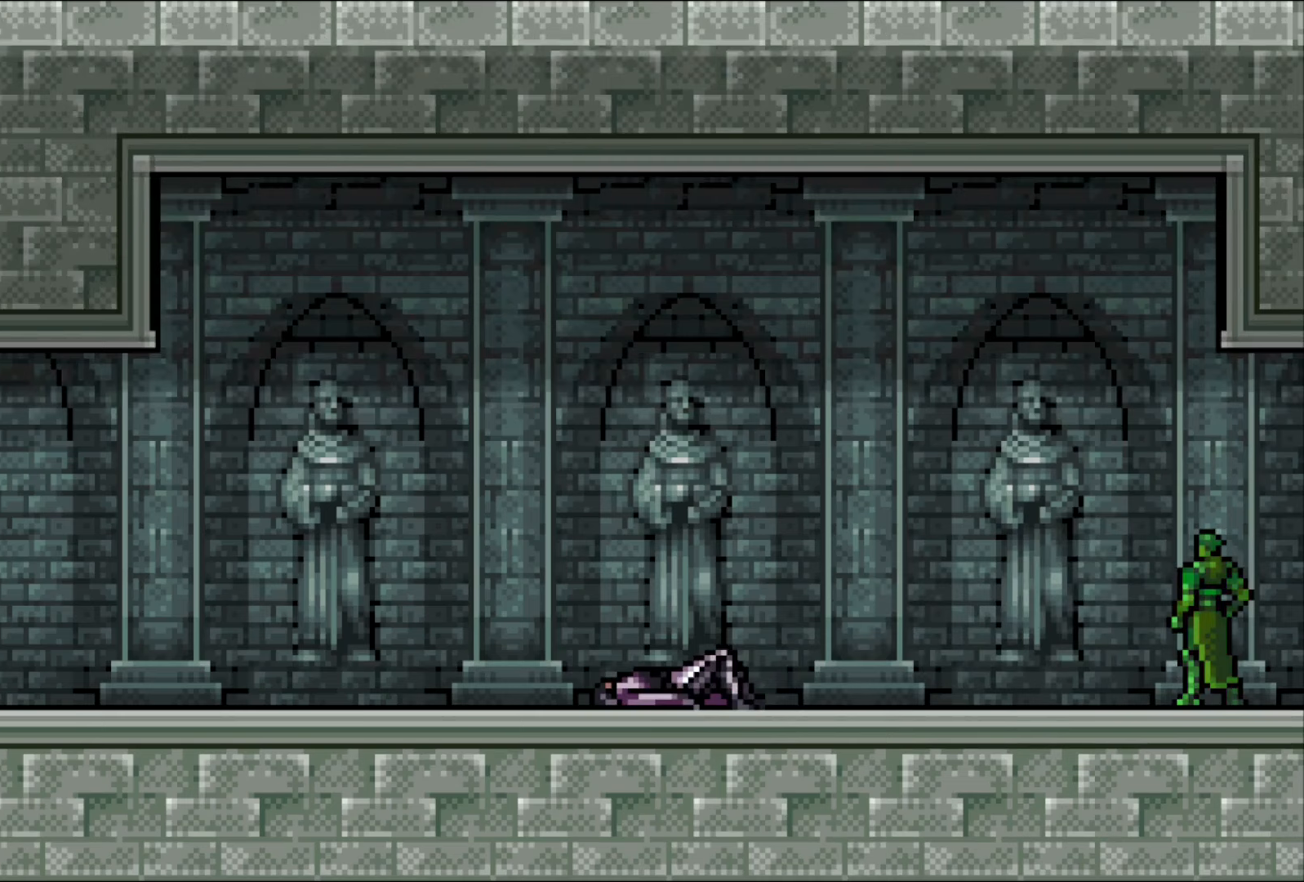
{"buttons": [], "events": [[67, "CROSS", "down"], [133, "CROSS", "up"], [133, "DPAD_RIGHT", "up"], [233, "CROSS", "down"], [300, "CROSS", "up"], [383, "CROSS", "down"], [450, "CROSS", "up"]]}